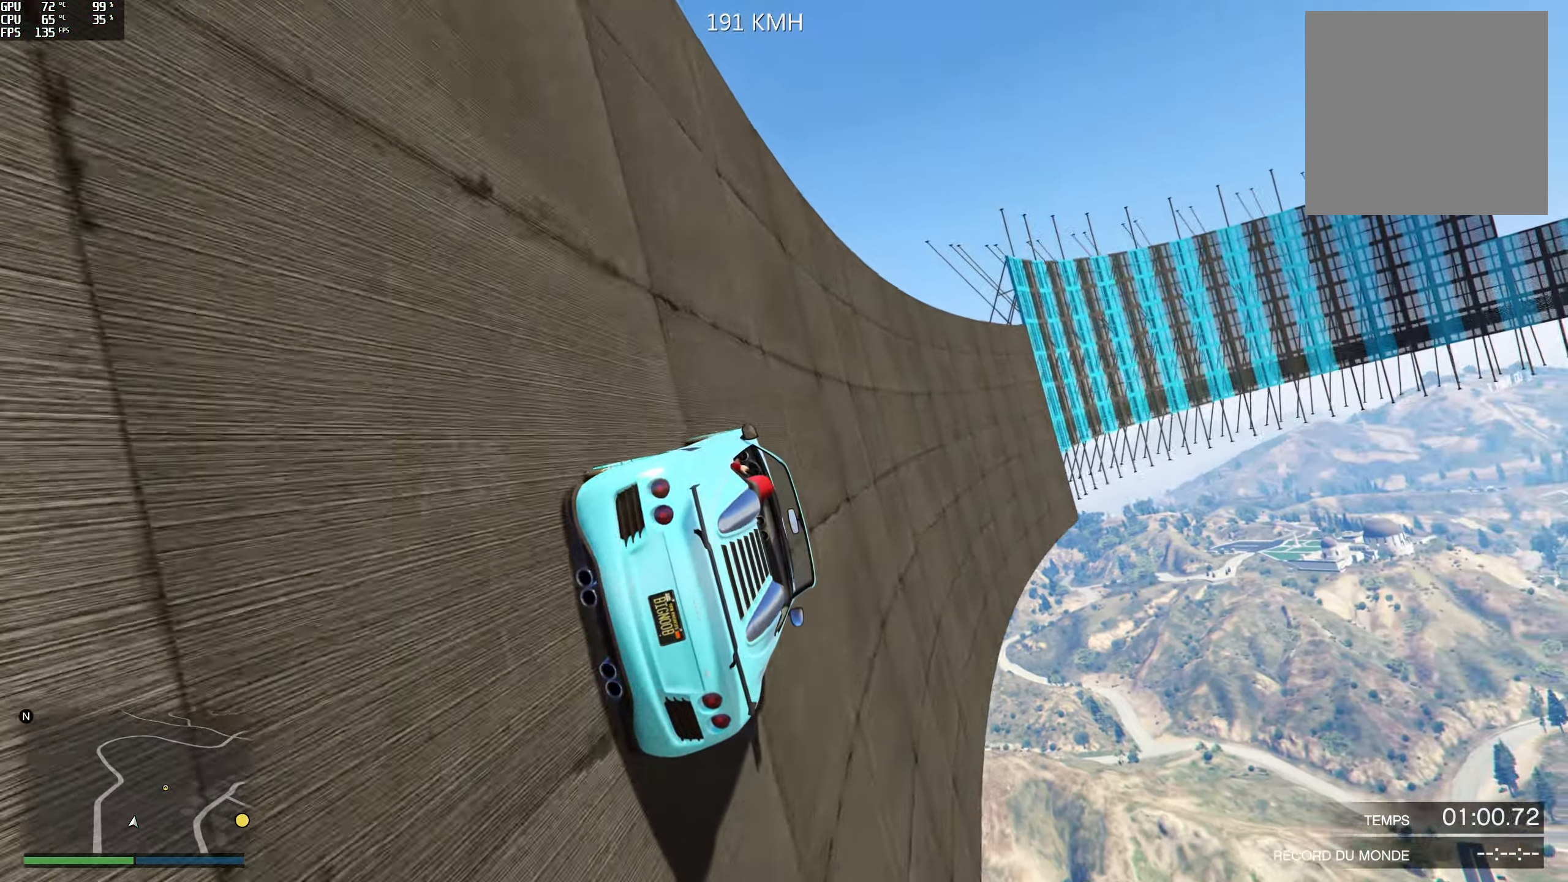
Gameplay with a controller (Xbox layout); each line is a JSON object with the inputs held at the frame after it. "events" lists button and stick changes between this image and that frame as [ms after this image, input, new state], when the widget could be followed in between.
{"buttons": [], "left_stick": "center", "right_stick": "center", "events": [[117, "left_stick", "left"], [150, "R2", "up"], [200, "left_stick", "center"], [250, "R2", "down"], [300, "left_stick", "left"], [400, "R2", "up"], [433, "left_stick", "center"]]}
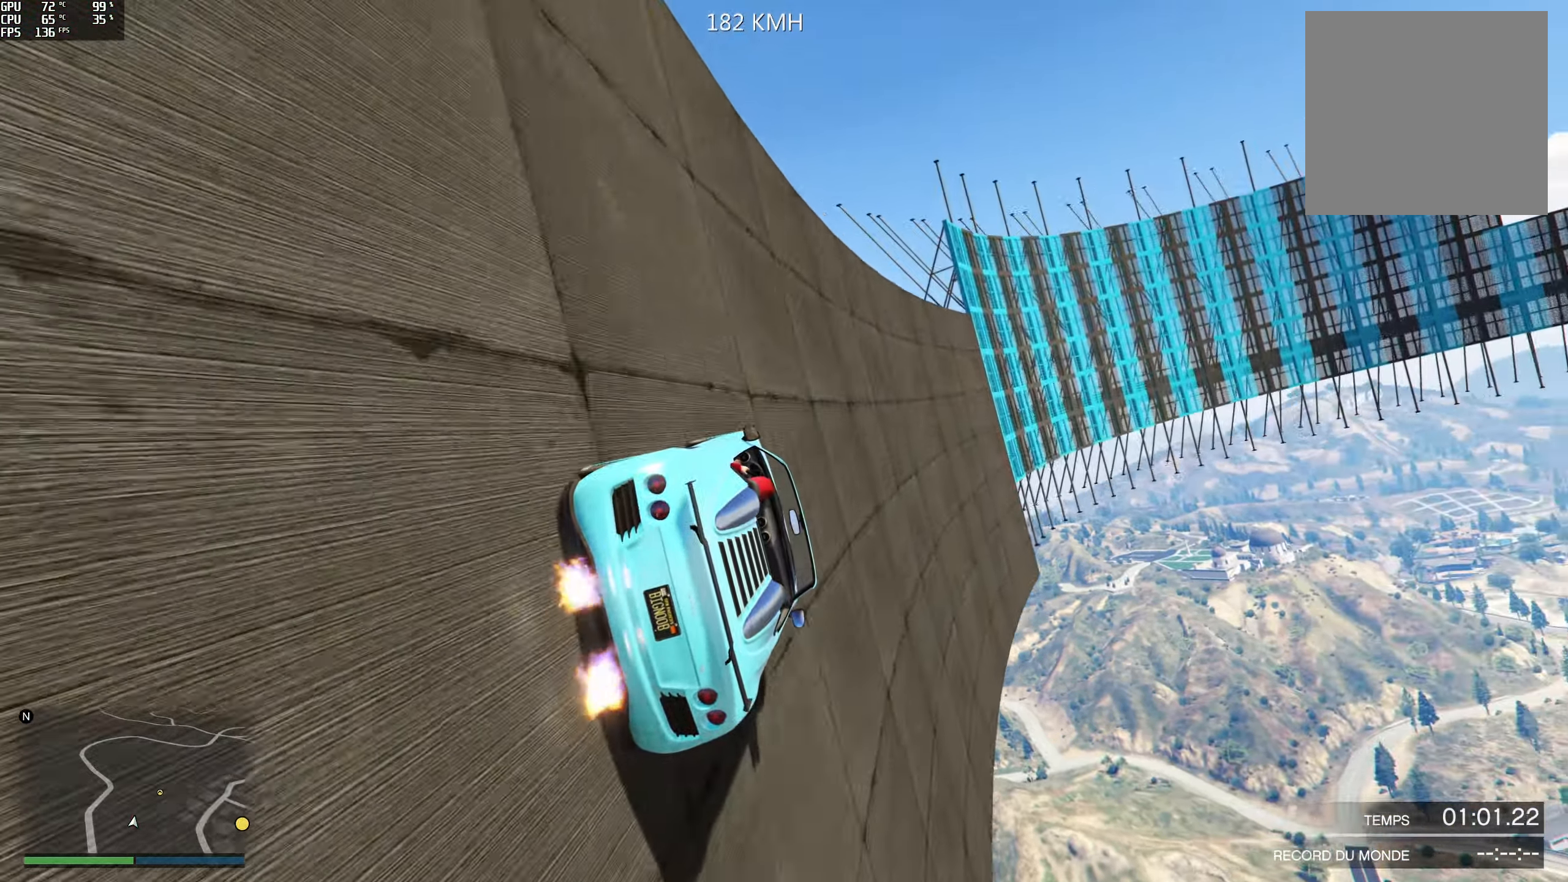
{"buttons": [], "left_stick": "center", "right_stick": "center", "events": [[17, "R2", "down"], [100, "left_stick", "left"], [183, "R2", "up"], [233, "left_stick", "center"], [333, "left_stick", "left"], [483, "left_stick", "center"]]}
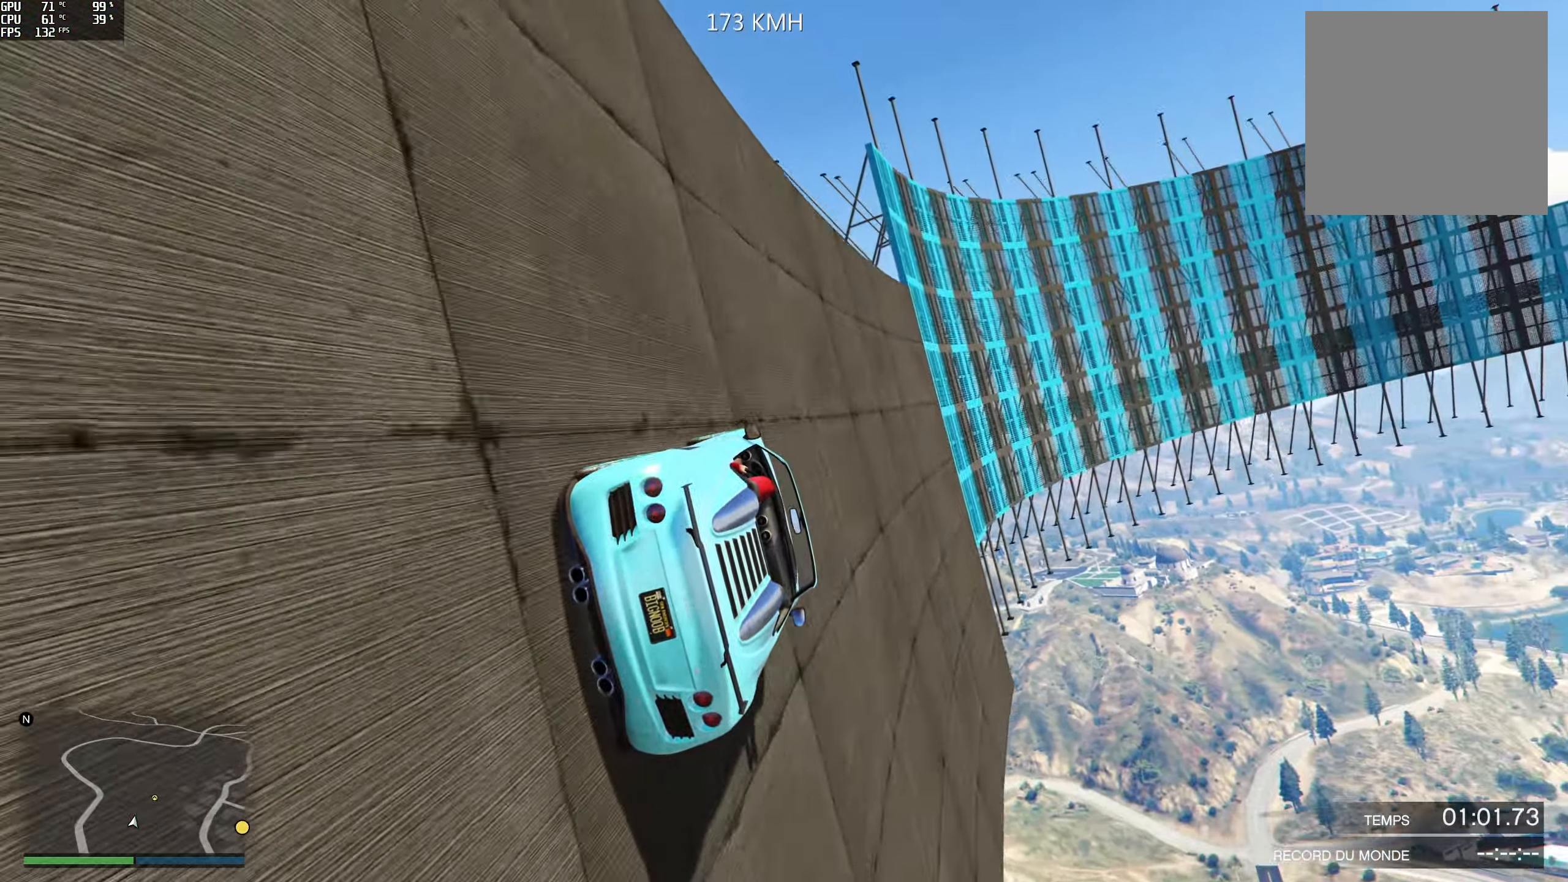
{"buttons": [], "left_stick": "left", "right_stick": "up", "events": [[67, "left_stick", "left"], [183, "left_stick", "center"], [250, "right_stick", "up"], [500, "left_stick", "left"]]}
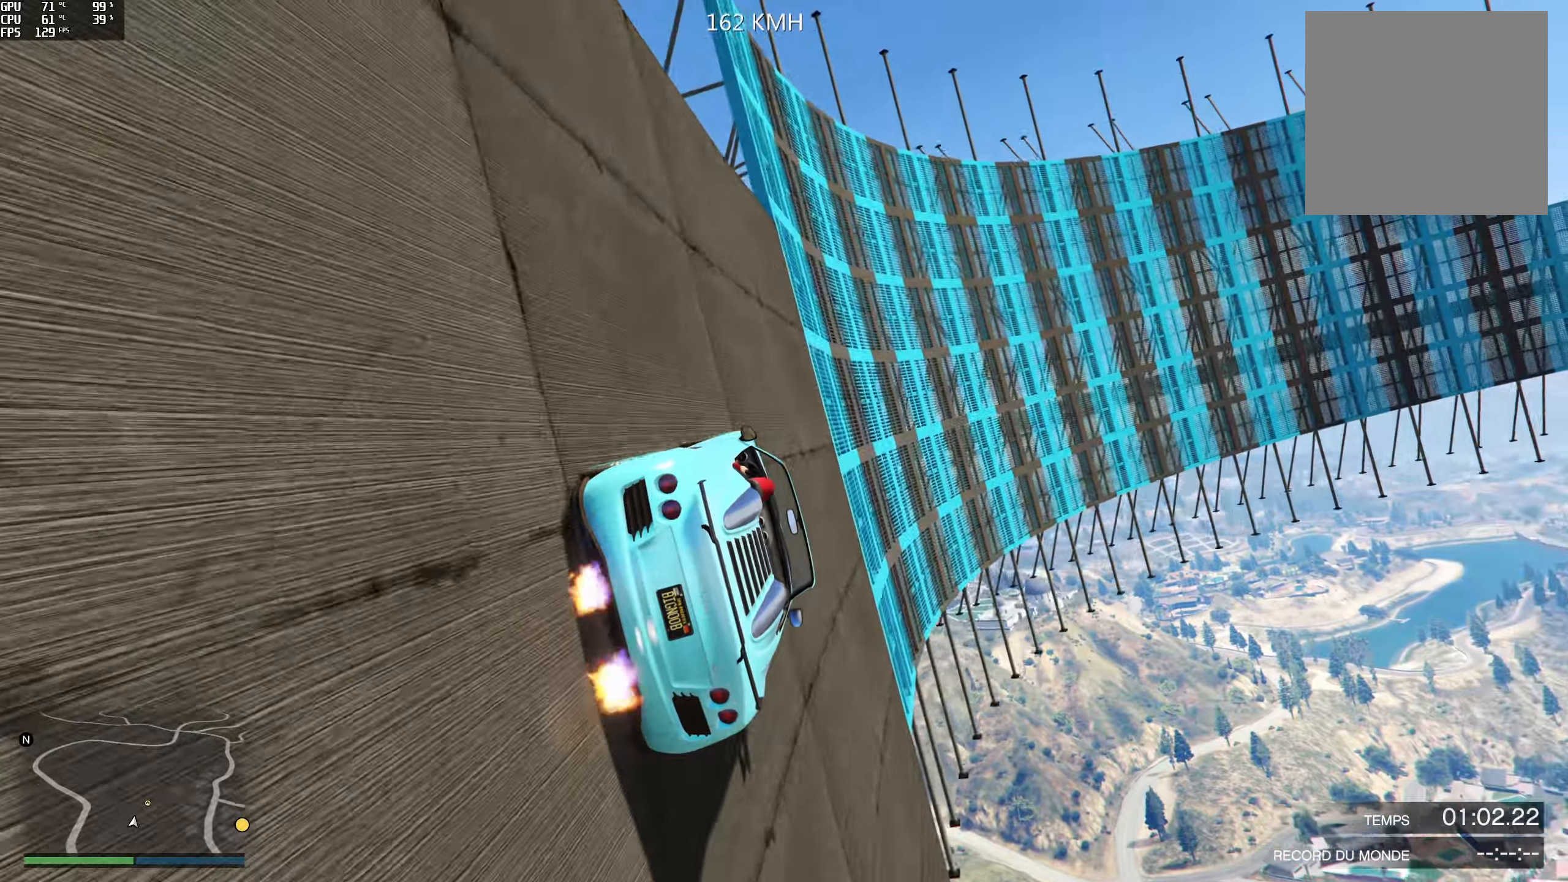
{"buttons": [], "left_stick": "center", "right_stick": "up", "events": [[150, "left_stick", "center"], [333, "left_stick", "left"], [483, "left_stick", "center"]]}
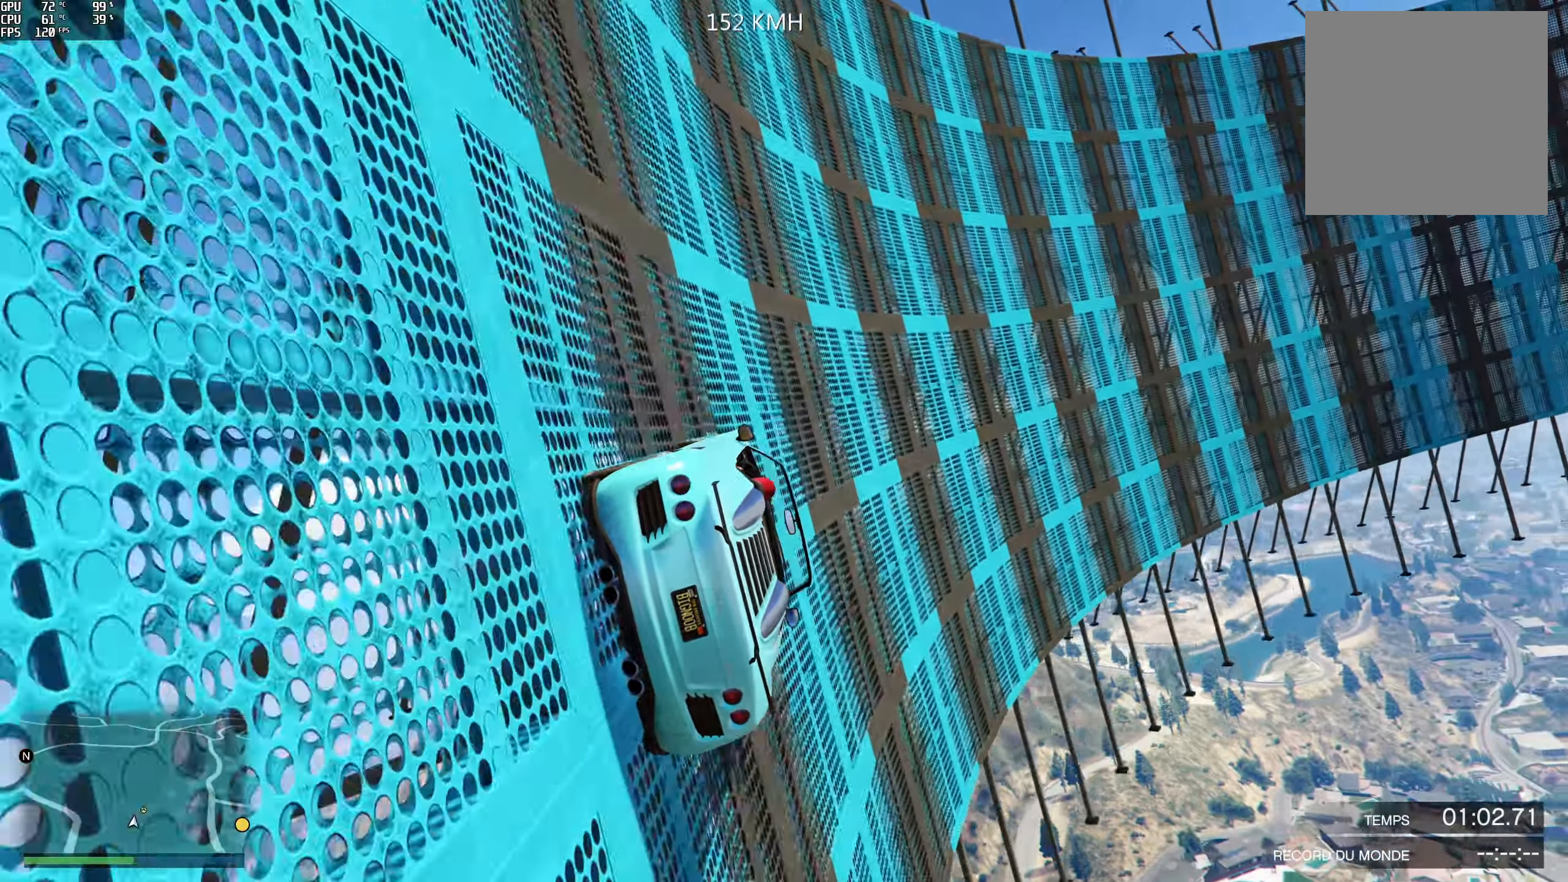
{"buttons": ["R2"], "left_stick": "center", "right_stick": "up", "events": [[33, "L2", "down"], [283, "left_stick", "left"], [350, "L2", "up"], [383, "left_stick", "center"], [483, "R2", "down"]]}
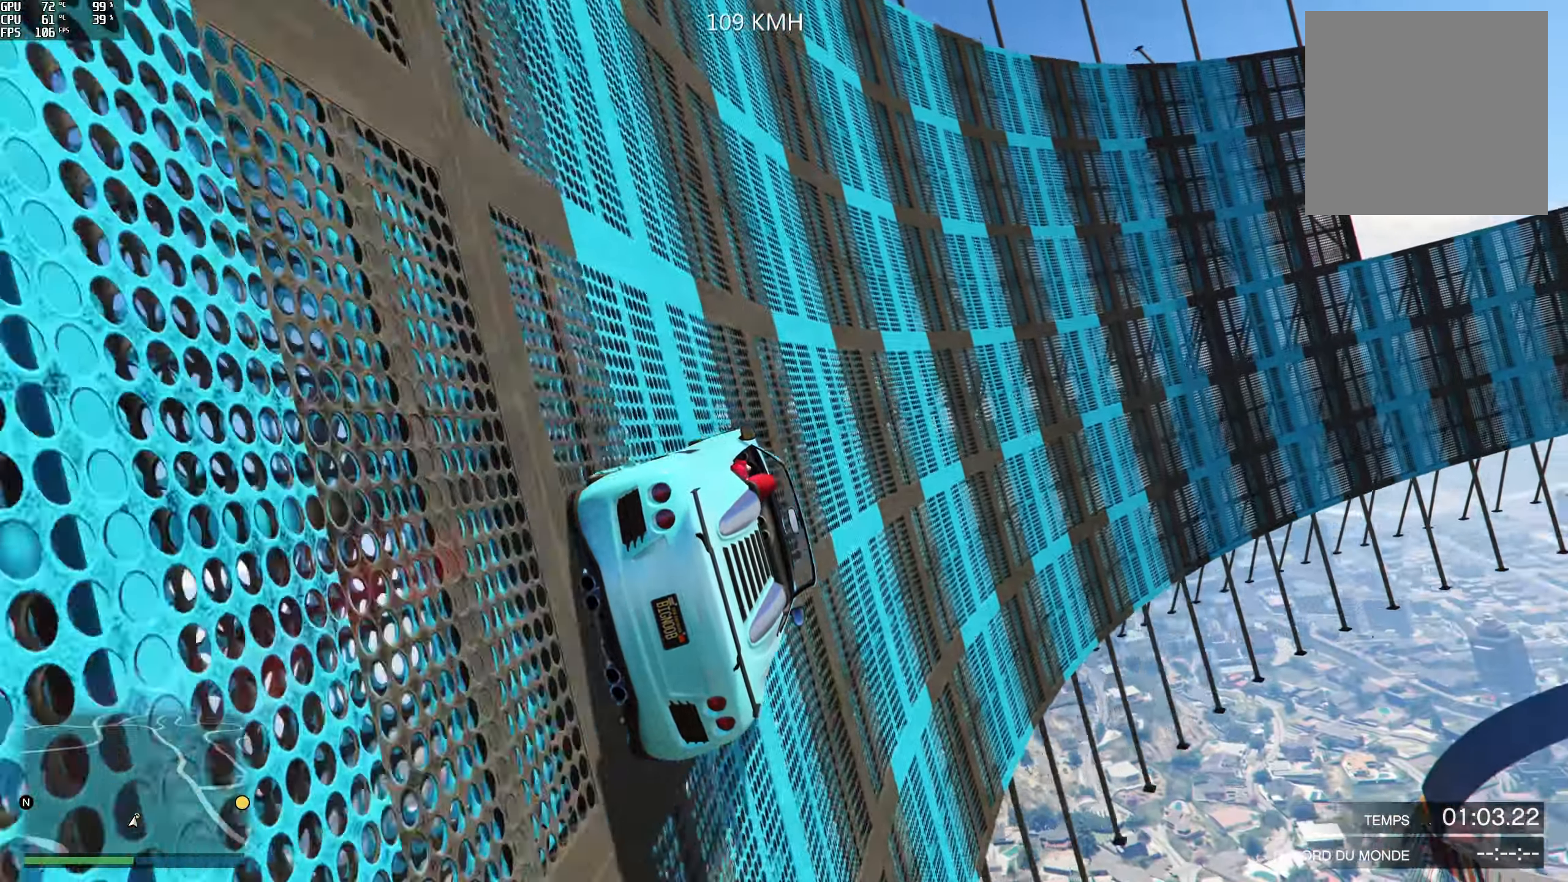
{"buttons": [], "left_stick": "center", "right_stick": "up", "events": [[133, "left_stick", "left"], [200, "R2", "up"], [250, "left_stick", "center"]]}
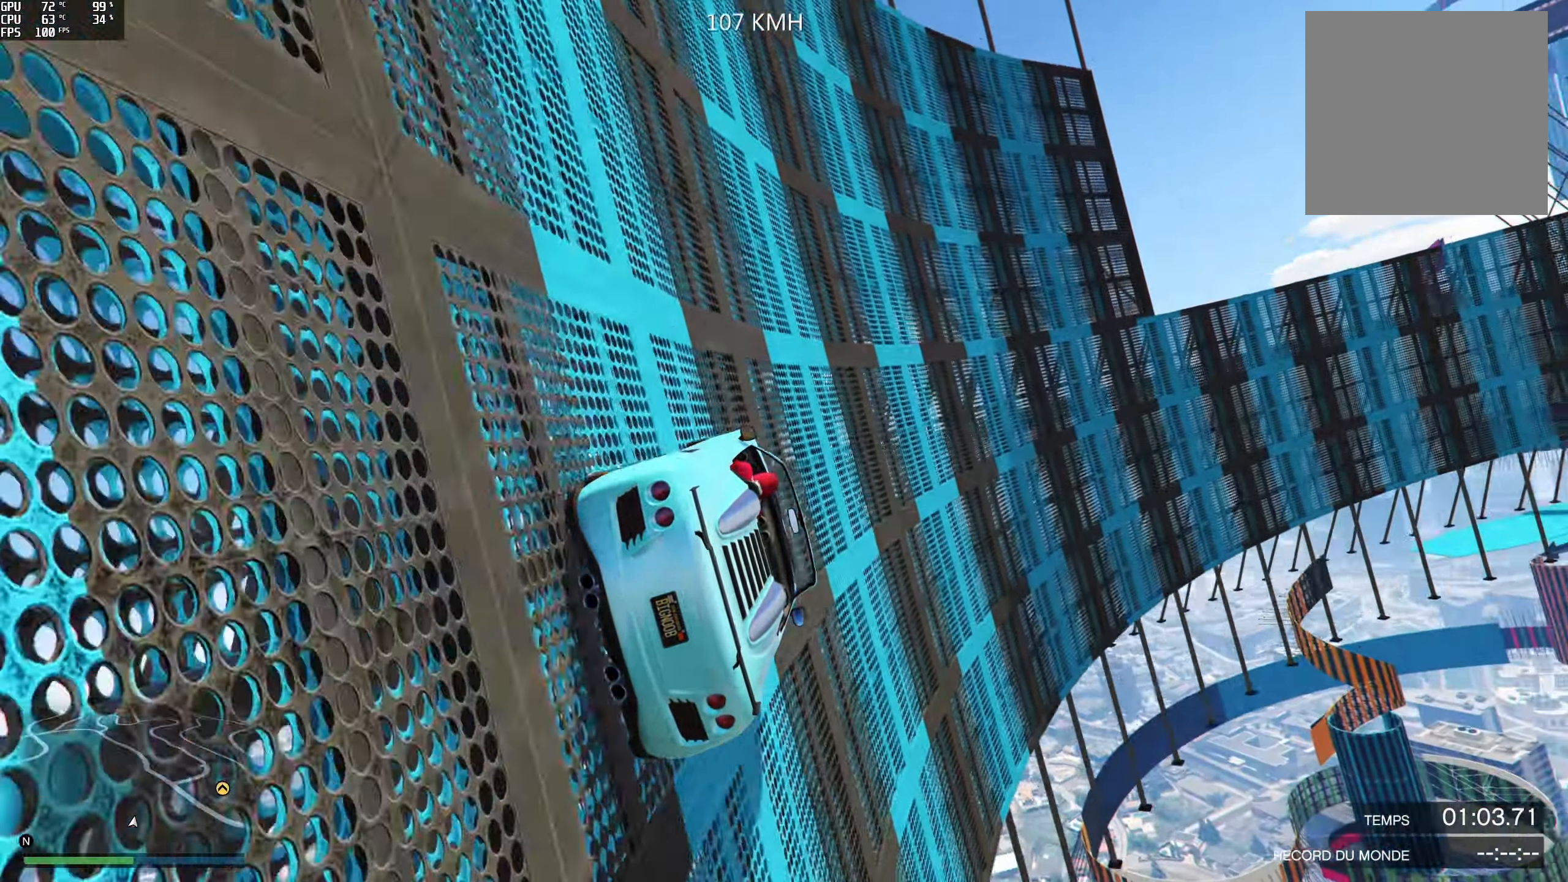
{"buttons": [], "left_stick": "center", "right_stick": "up", "events": [[50, "left_stick", "left"], [100, "R2", "down"], [183, "left_stick", "center"], [317, "R2", "up"], [367, "left_stick", "left"], [467, "left_stick", "center"]]}
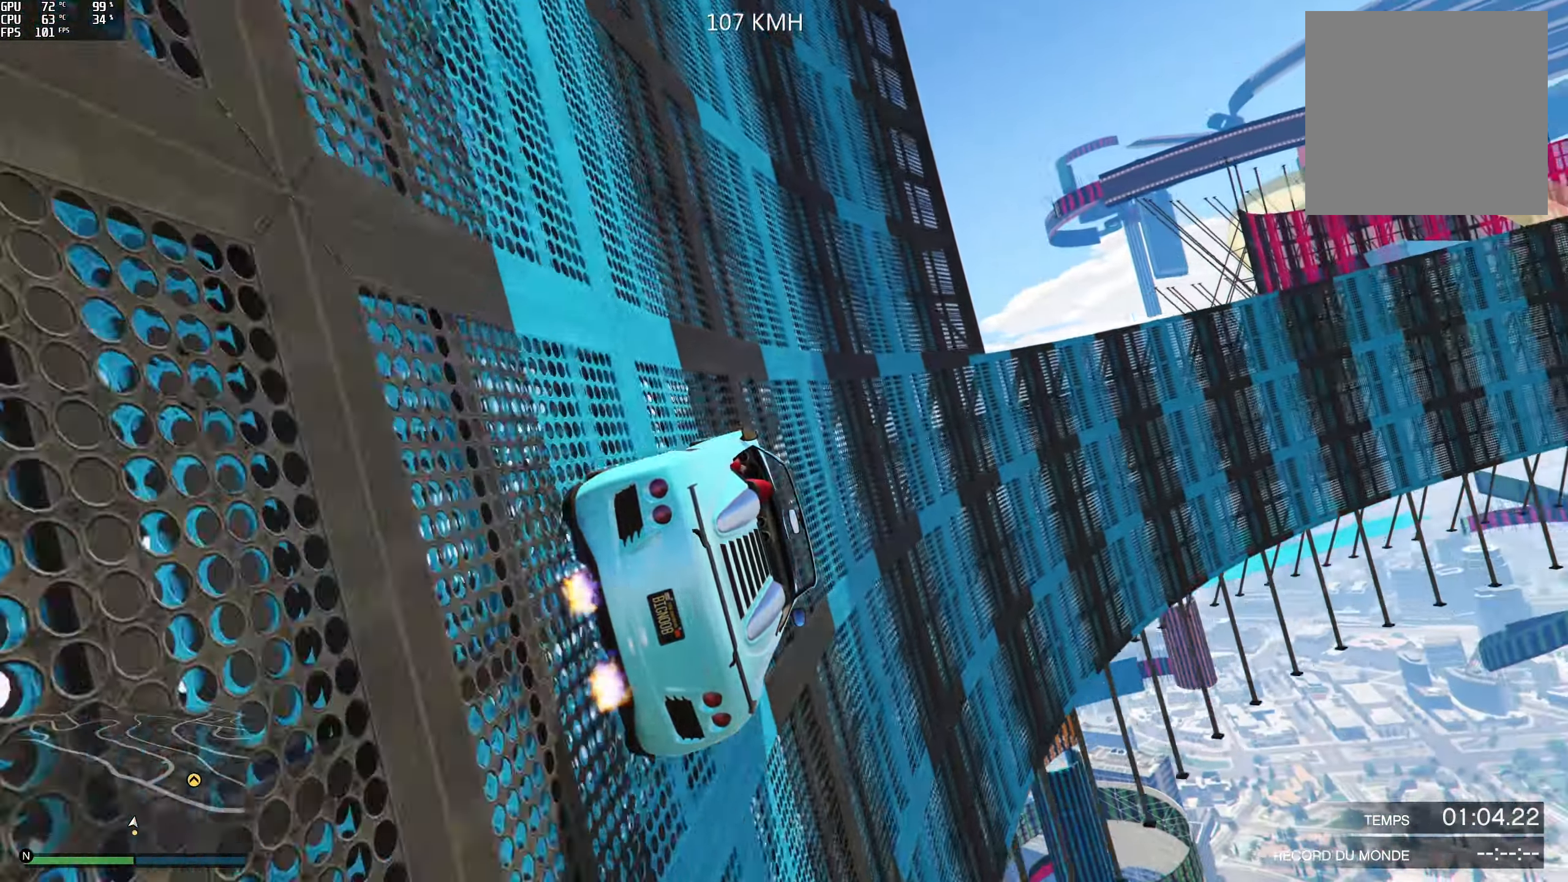
{"buttons": [], "left_stick": "center", "right_stick": "up", "events": [[117, "left_stick", "left"], [250, "left_stick", "center"]]}
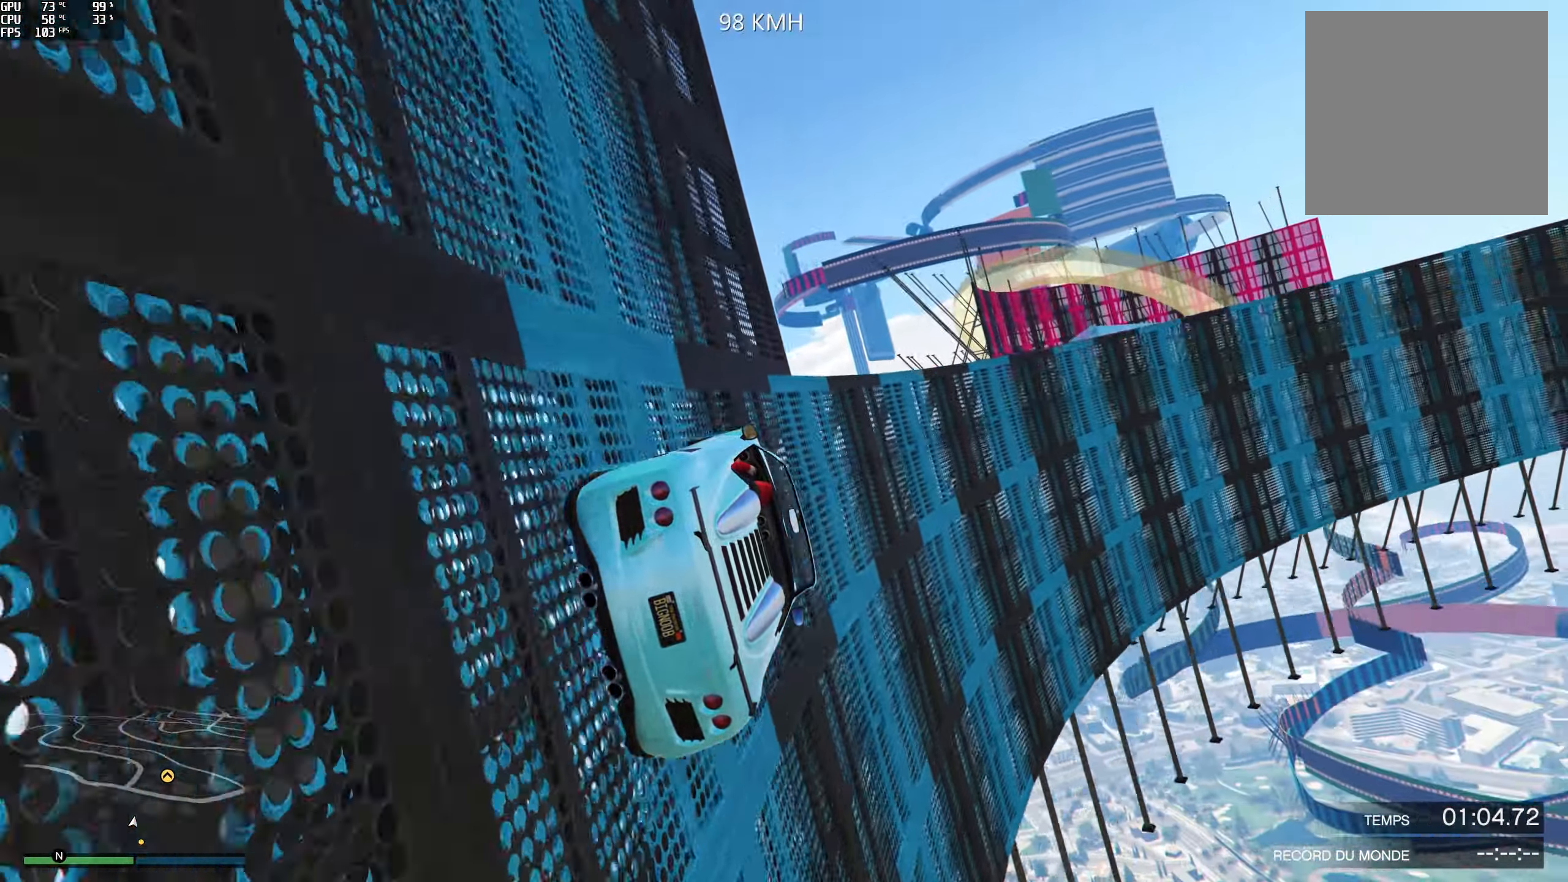
{"buttons": [], "left_stick": "center", "right_stick": "up", "events": [[17, "R2", "down"], [50, "left_stick", "left"], [150, "left_stick", "center"], [183, "R2", "up"], [333, "left_stick", "left"], [450, "left_stick", "center"]]}
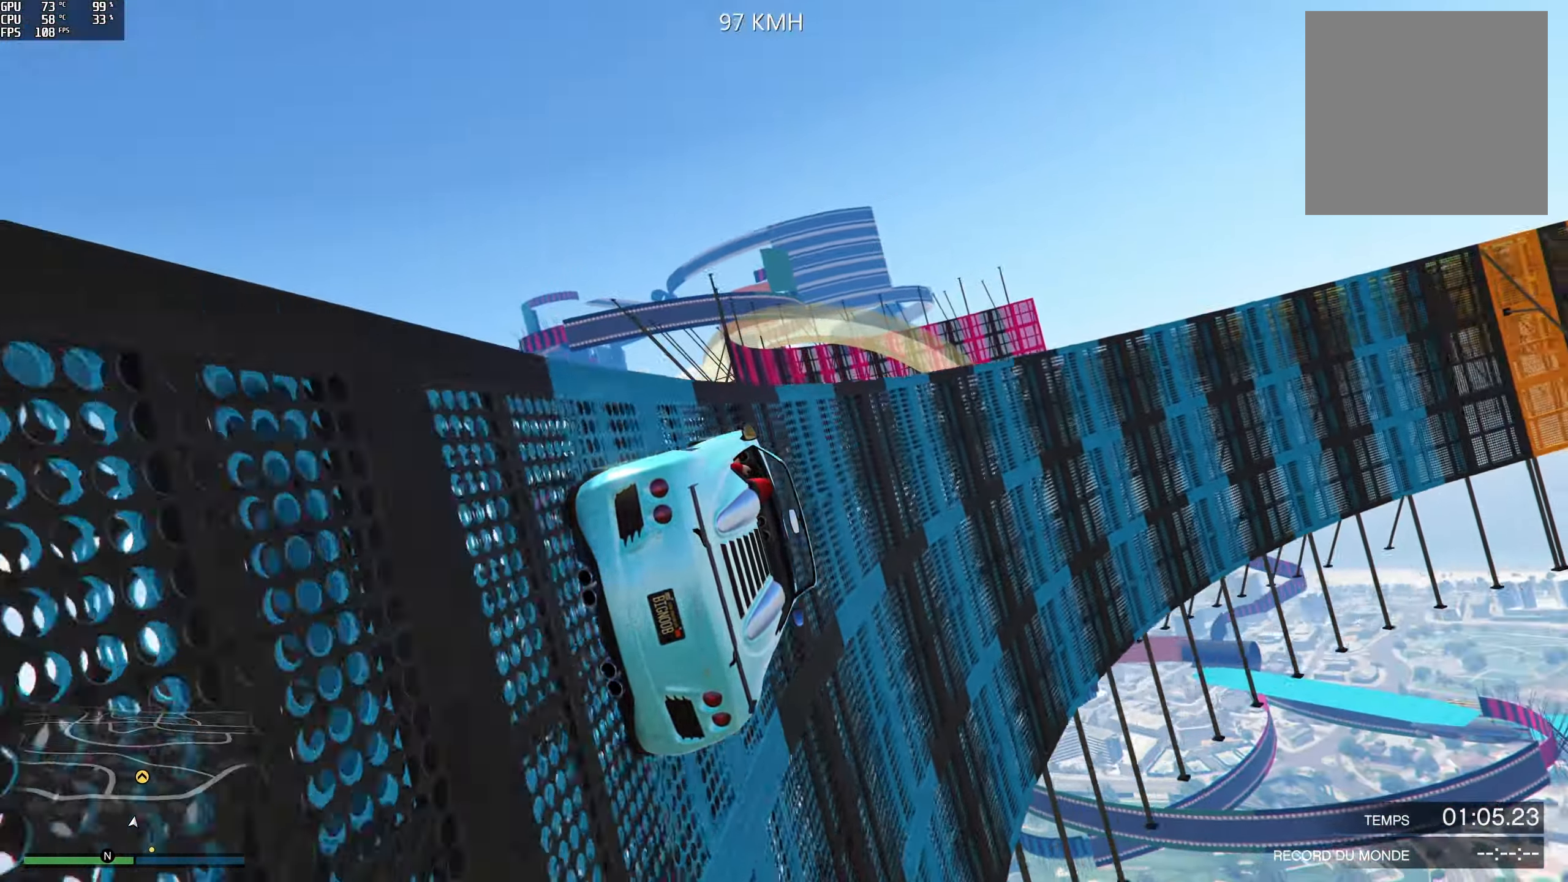
{"buttons": [], "left_stick": "left", "right_stick": "up", "events": [[67, "left_stick", "left"], [167, "R2", "down"], [167, "left_stick", "center"], [367, "R2", "up"], [417, "left_stick", "left"]]}
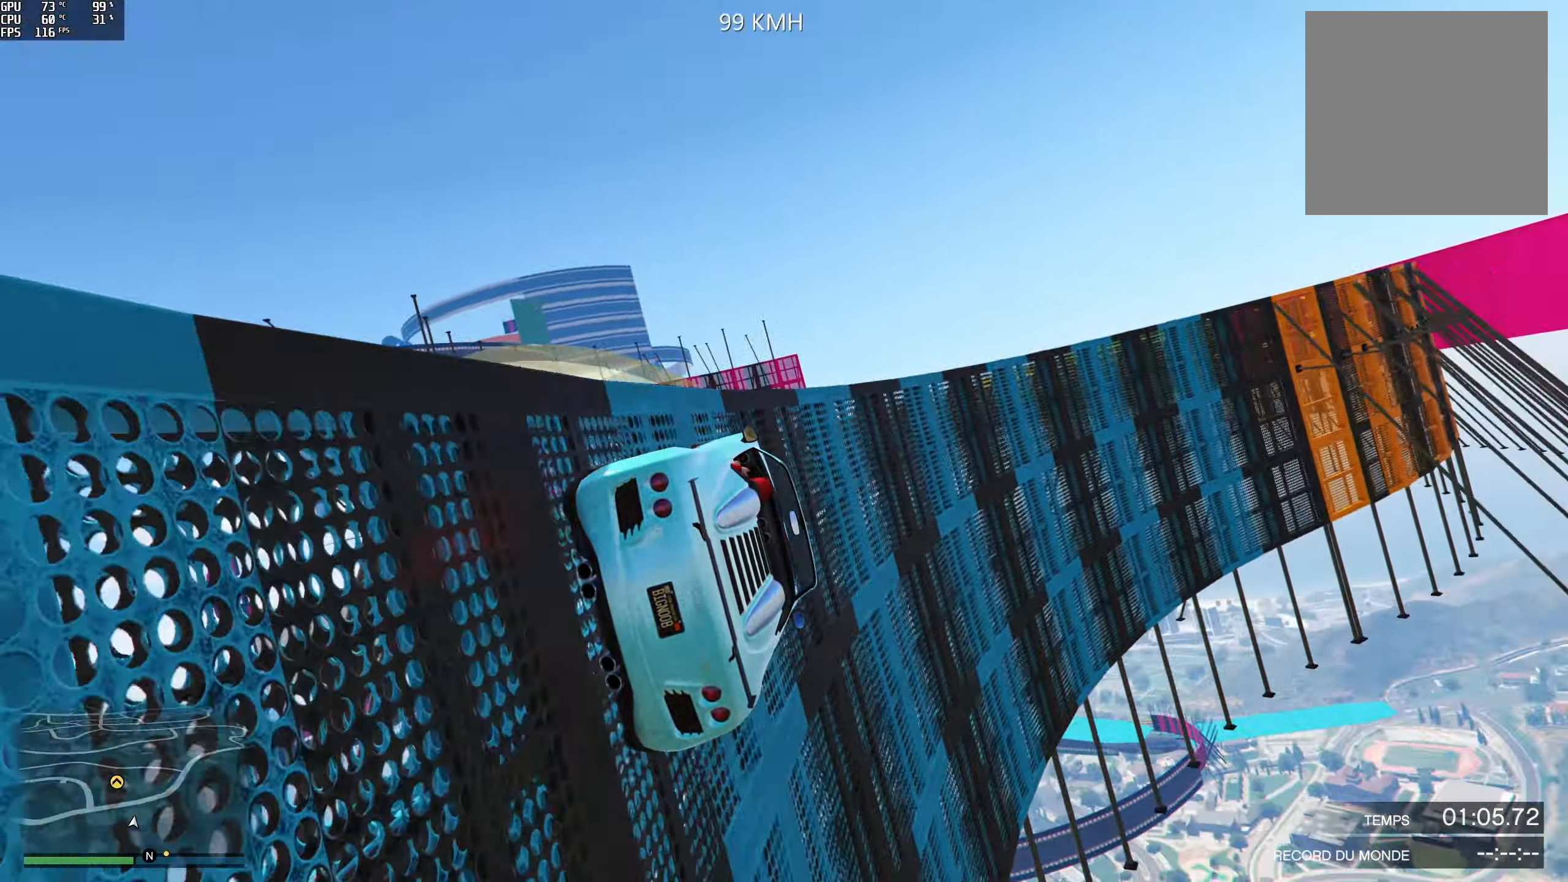
{"buttons": ["R2"], "left_stick": "center", "right_stick": "up", "events": [[50, "left_stick", "center"], [250, "left_stick", "left"], [367, "left_stick", "center"], [417, "R2", "down"]]}
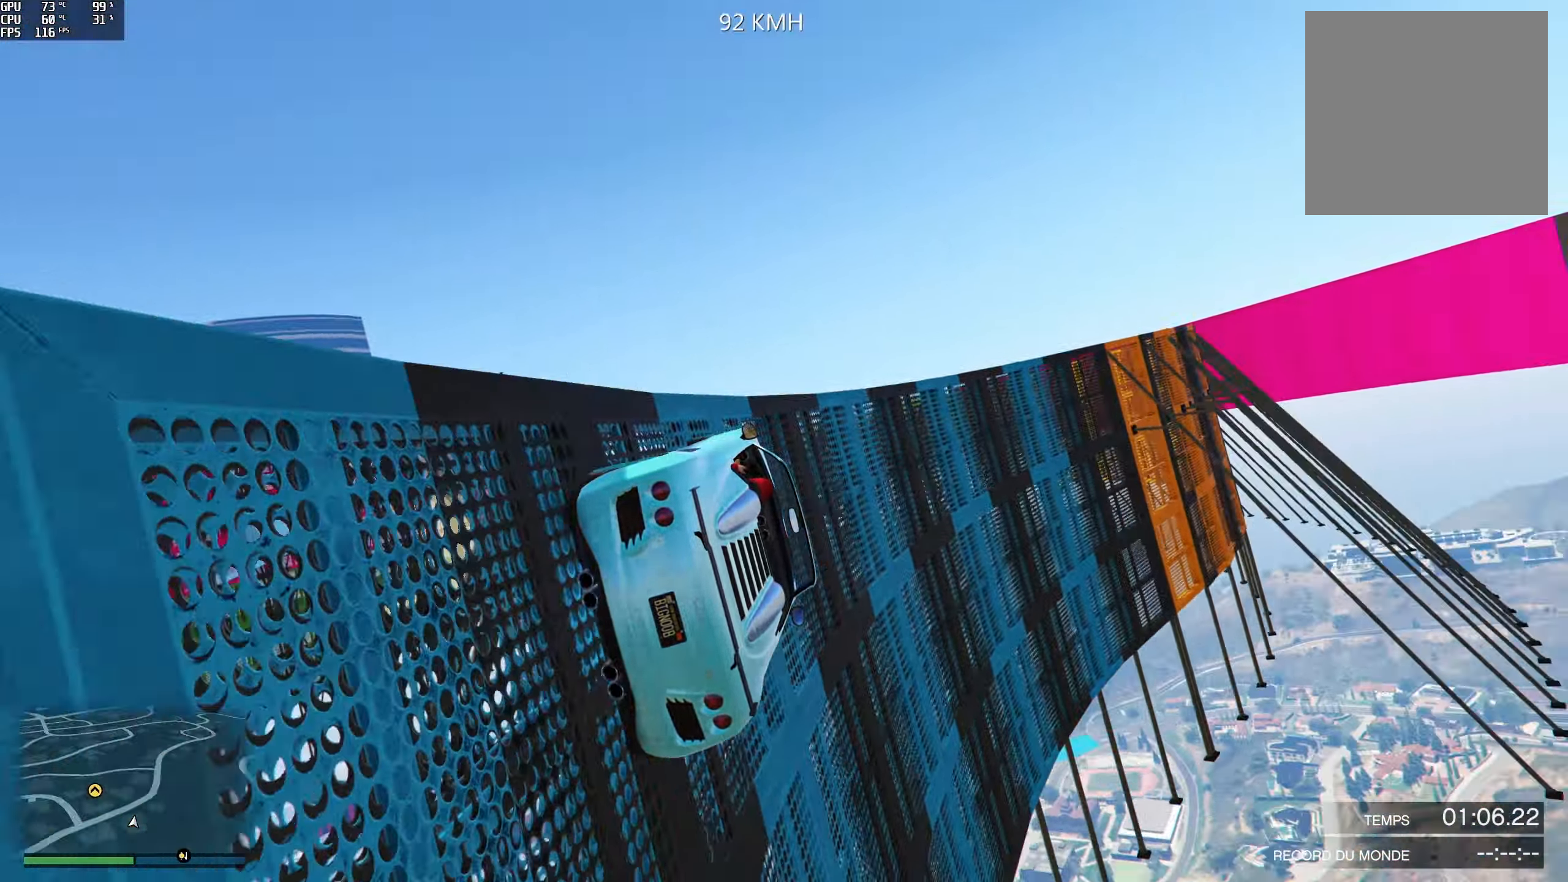
{"buttons": [], "left_stick": "center", "right_stick": "center", "events": [[33, "R2", "up"], [100, "R2", "down"], [233, "left_stick", "left"], [283, "R2", "up"], [300, "right_stick", "center"], [433, "left_stick", "center"]]}
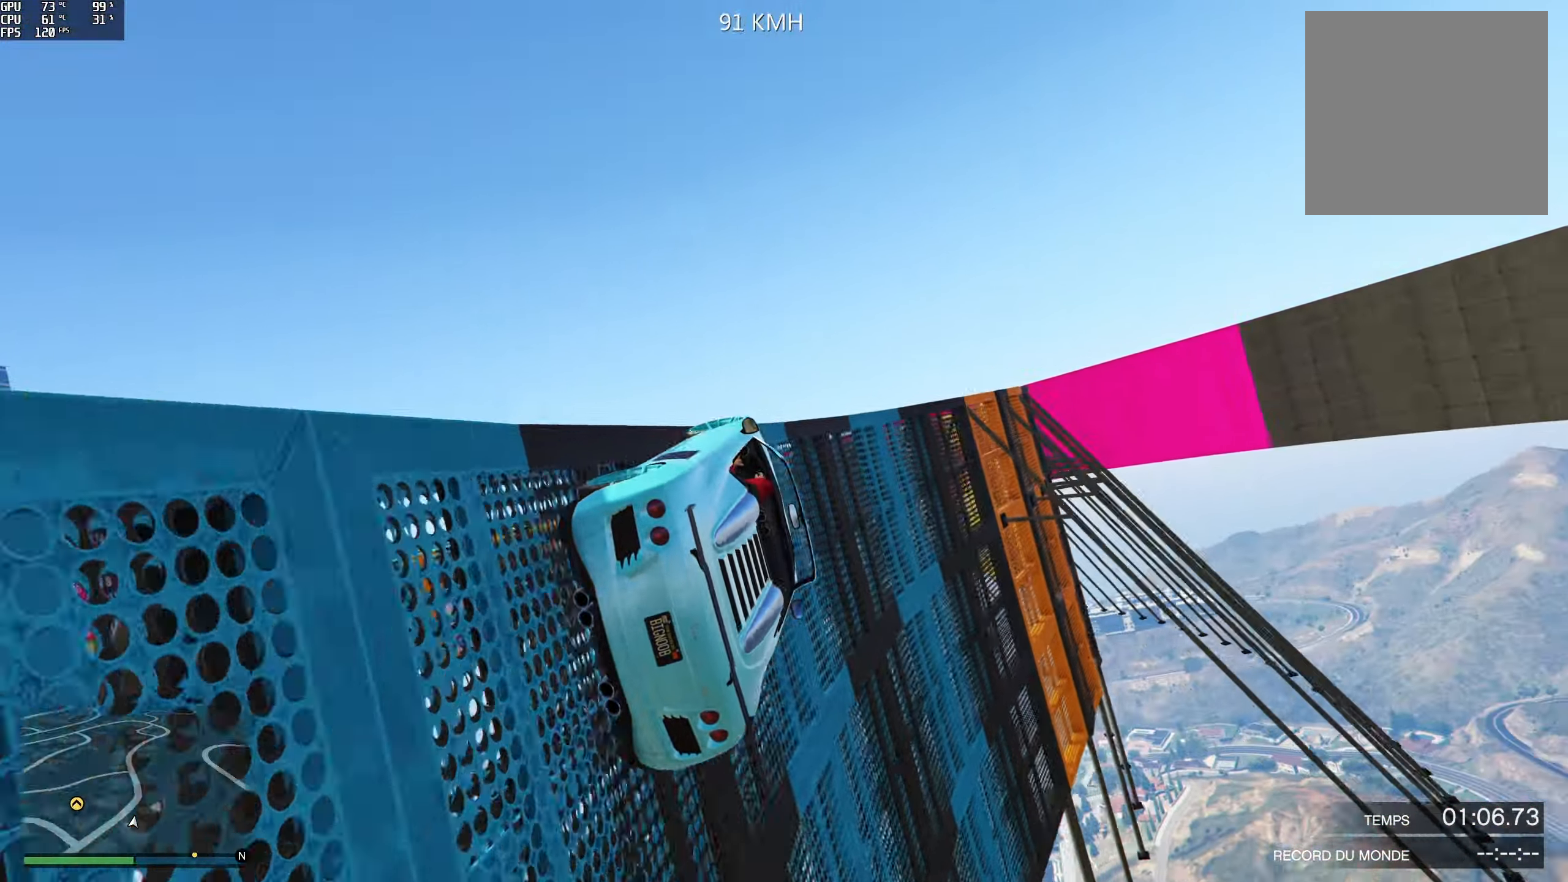
{"buttons": [], "left_stick": "center", "right_stick": "center", "events": []}
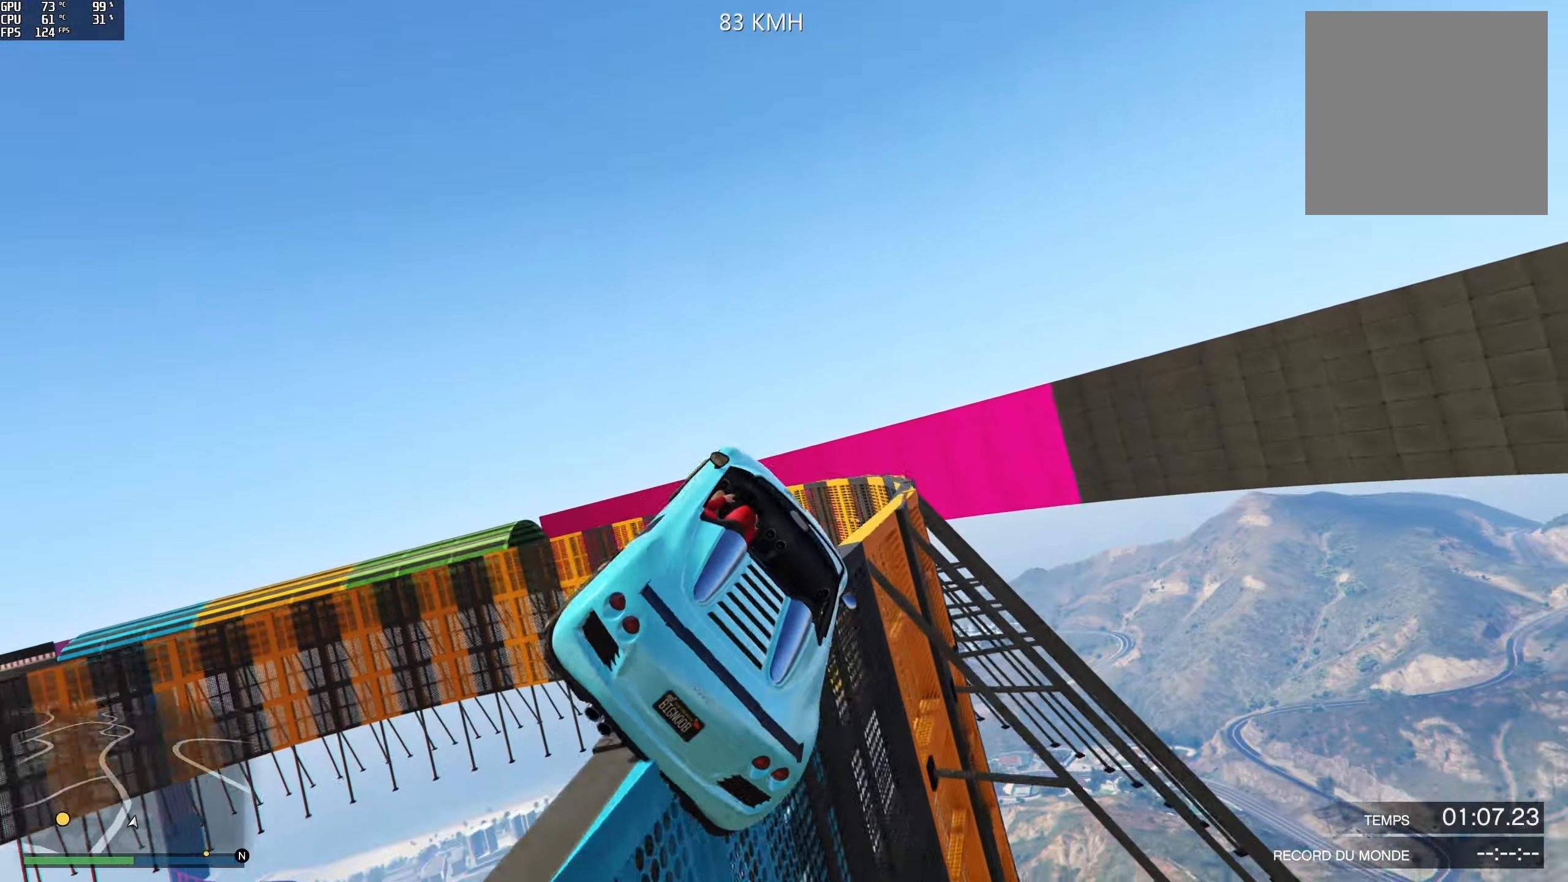
{"buttons": [], "left_stick": "down", "right_stick": "center", "events": [[50, "left_stick", "up-left"], [467, "left_stick", "down"]]}
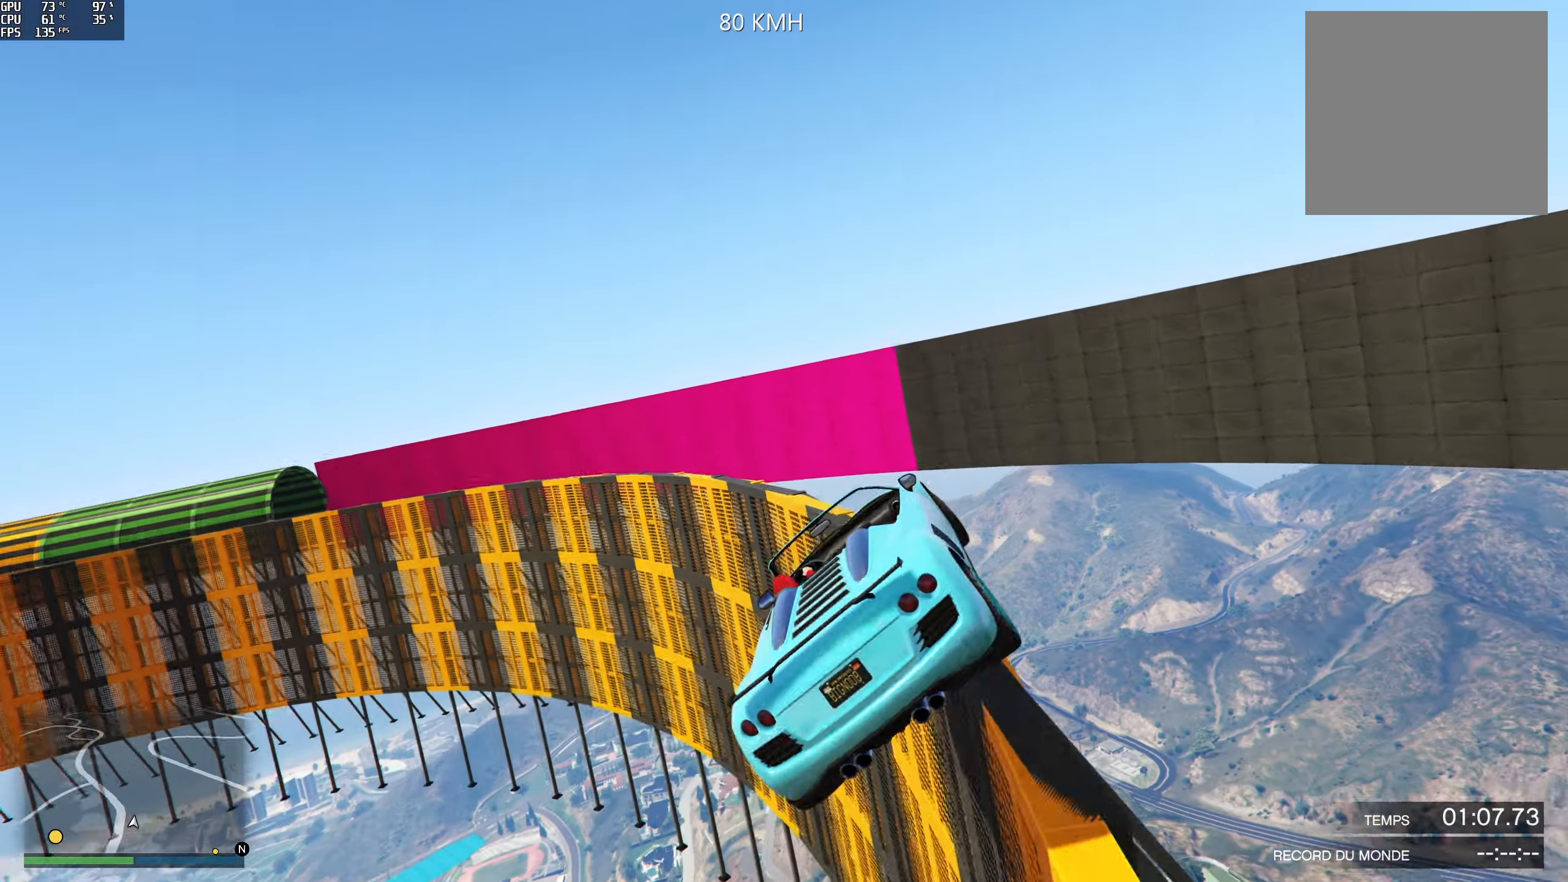
{"buttons": ["R2"], "left_stick": "right", "right_stick": "center", "events": [[250, "left_stick", "center"], [267, "R2", "down"], [433, "left_stick", "right"]]}
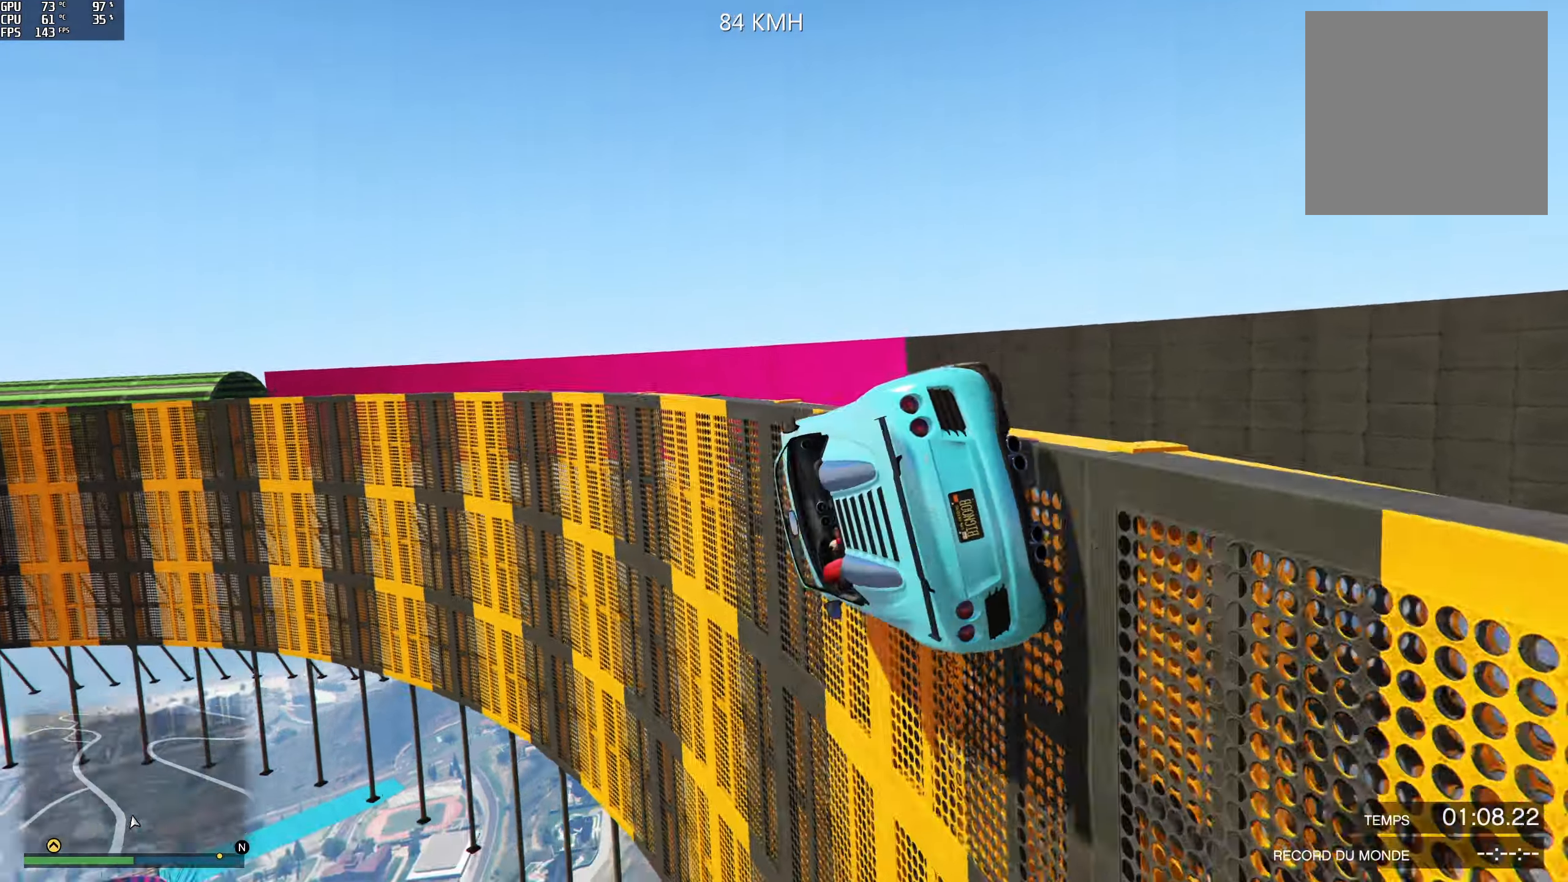
{"buttons": ["R2"], "left_stick": "center", "right_stick": "up", "events": [[100, "left_stick", "center"], [233, "right_stick", "up"], [283, "left_stick", "right"], [467, "left_stick", "center"]]}
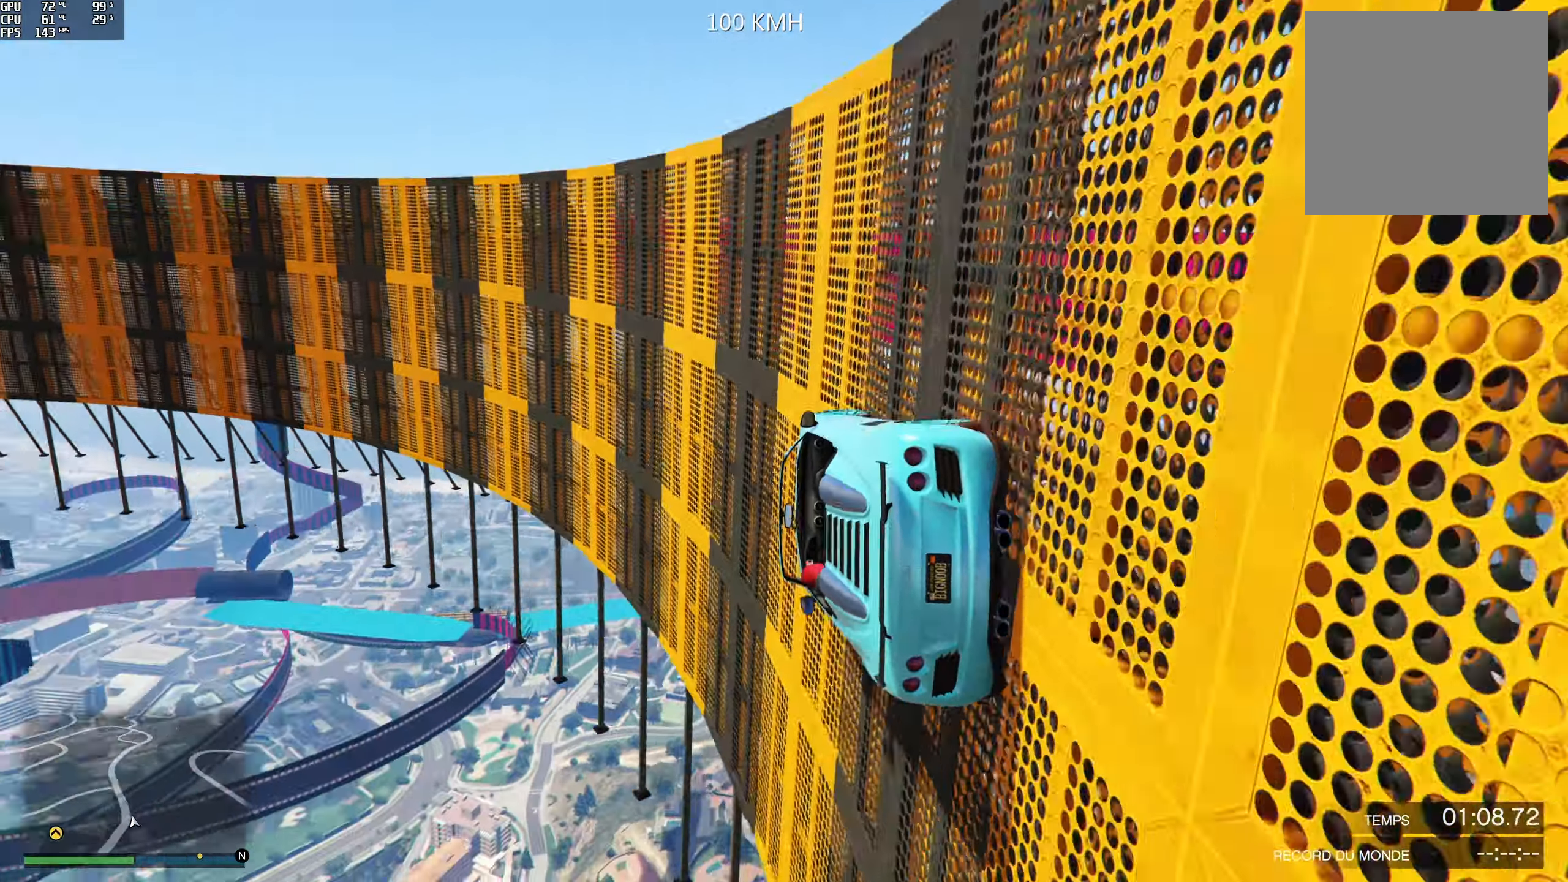
{"buttons": ["R2"], "left_stick": "center", "right_stick": "up", "events": [[67, "left_stick", "right"], [183, "left_stick", "center"]]}
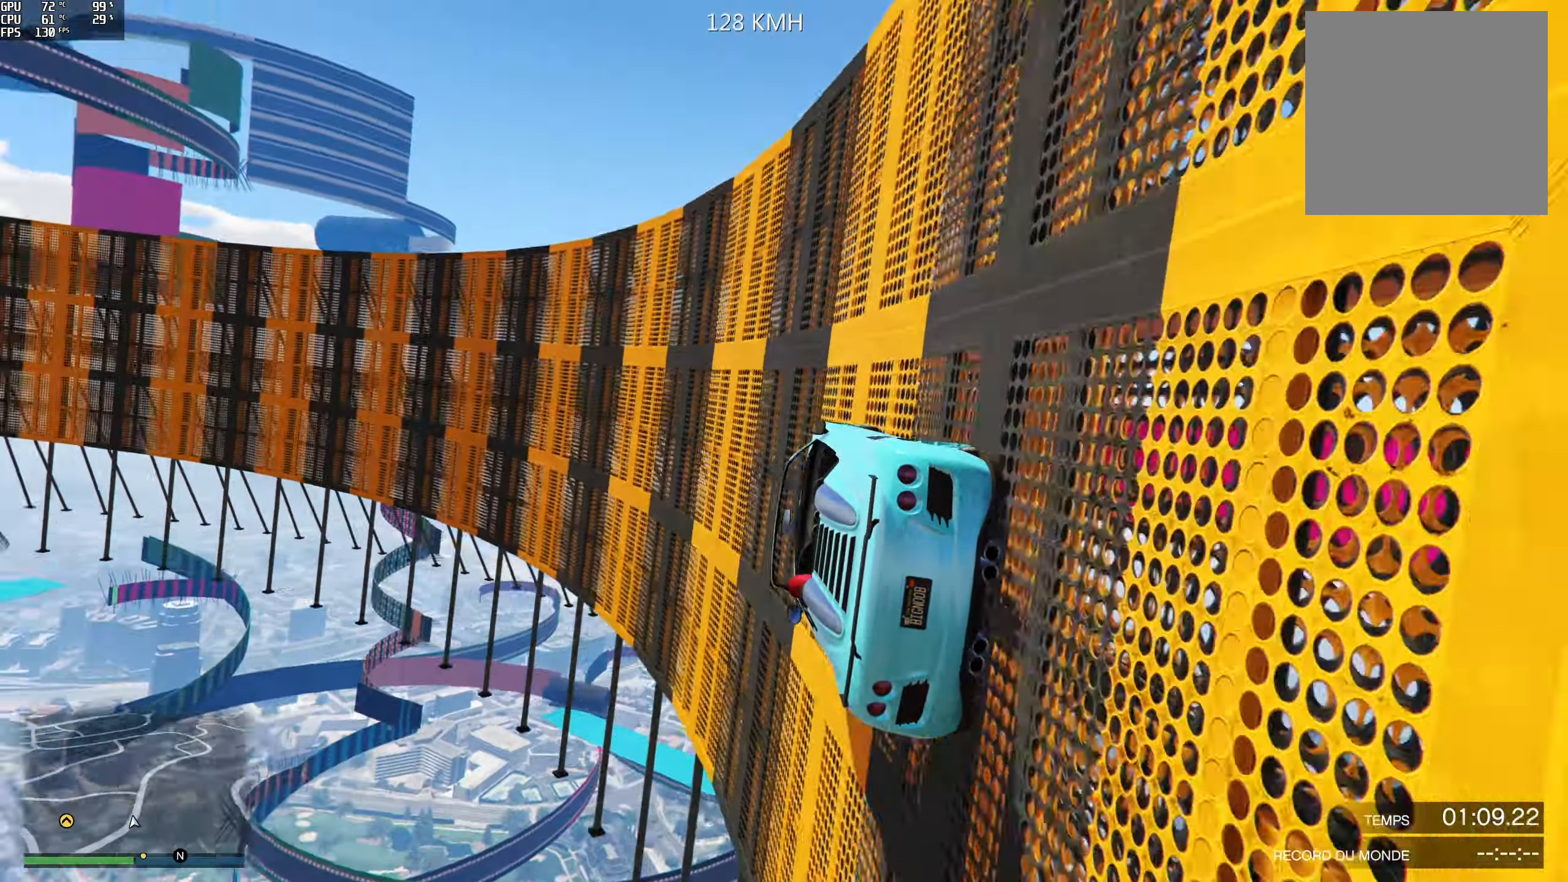
{"buttons": ["R2"], "left_stick": "center", "right_stick": "up", "events": [[367, "left_stick", "right"], [500, "left_stick", "center"]]}
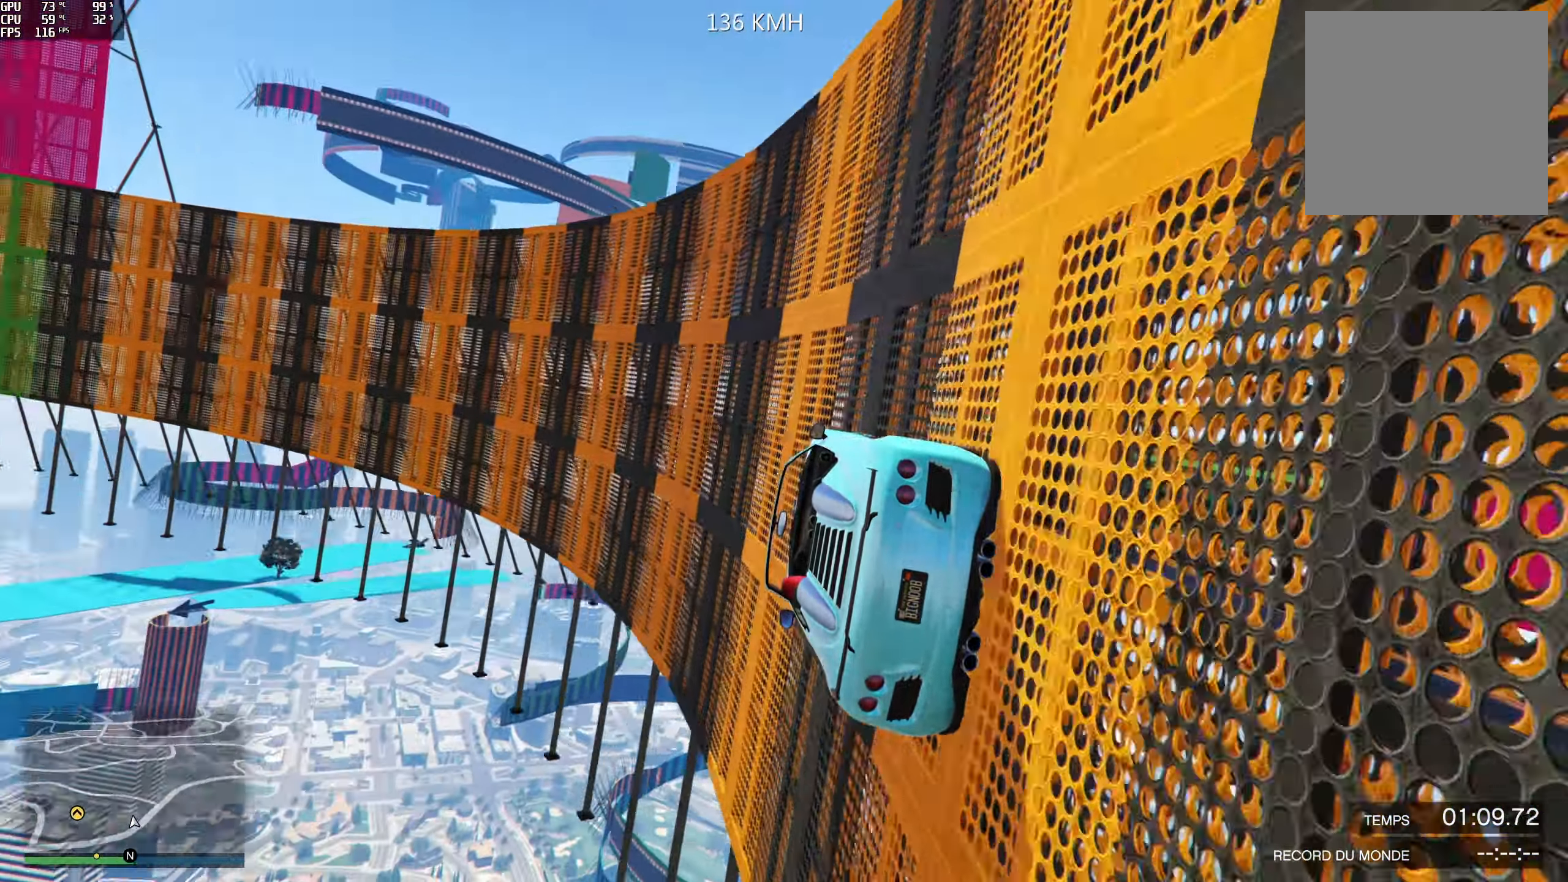
{"buttons": ["R2"], "left_stick": "center", "right_stick": "up", "events": [[233, "left_stick", "right"], [367, "left_stick", "center"]]}
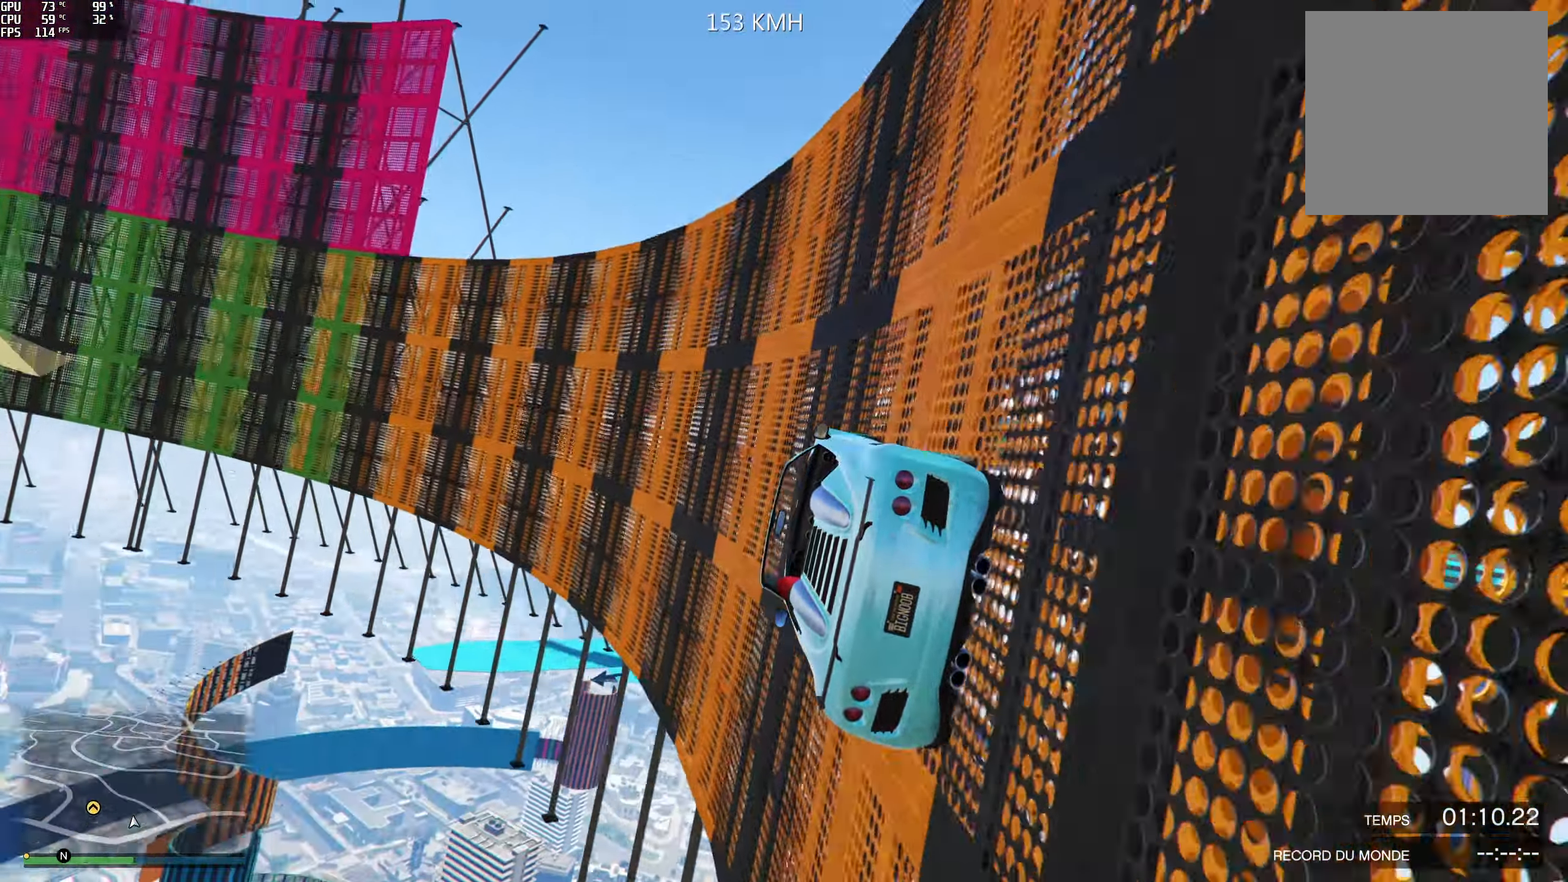
{"buttons": ["R2"], "left_stick": "right", "right_stick": "up", "events": [[150, "left_stick", "right"], [250, "left_stick", "center"], [400, "left_stick", "right"]]}
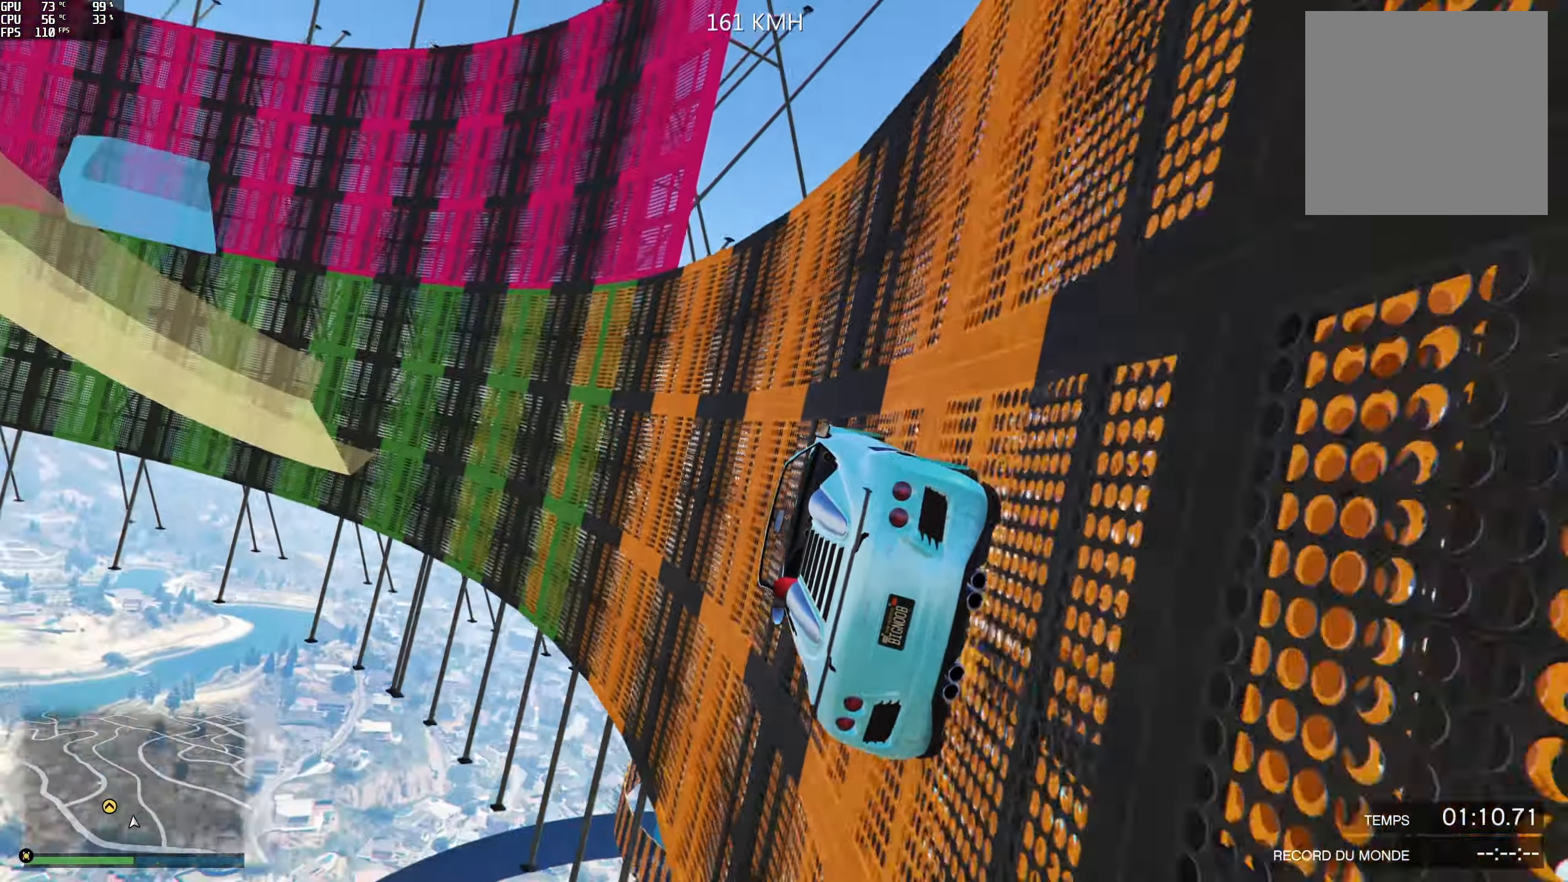
{"buttons": ["R2"], "left_stick": "center", "right_stick": "up", "events": [[33, "left_stick", "center"], [350, "left_stick", "right"], [483, "left_stick", "center"]]}
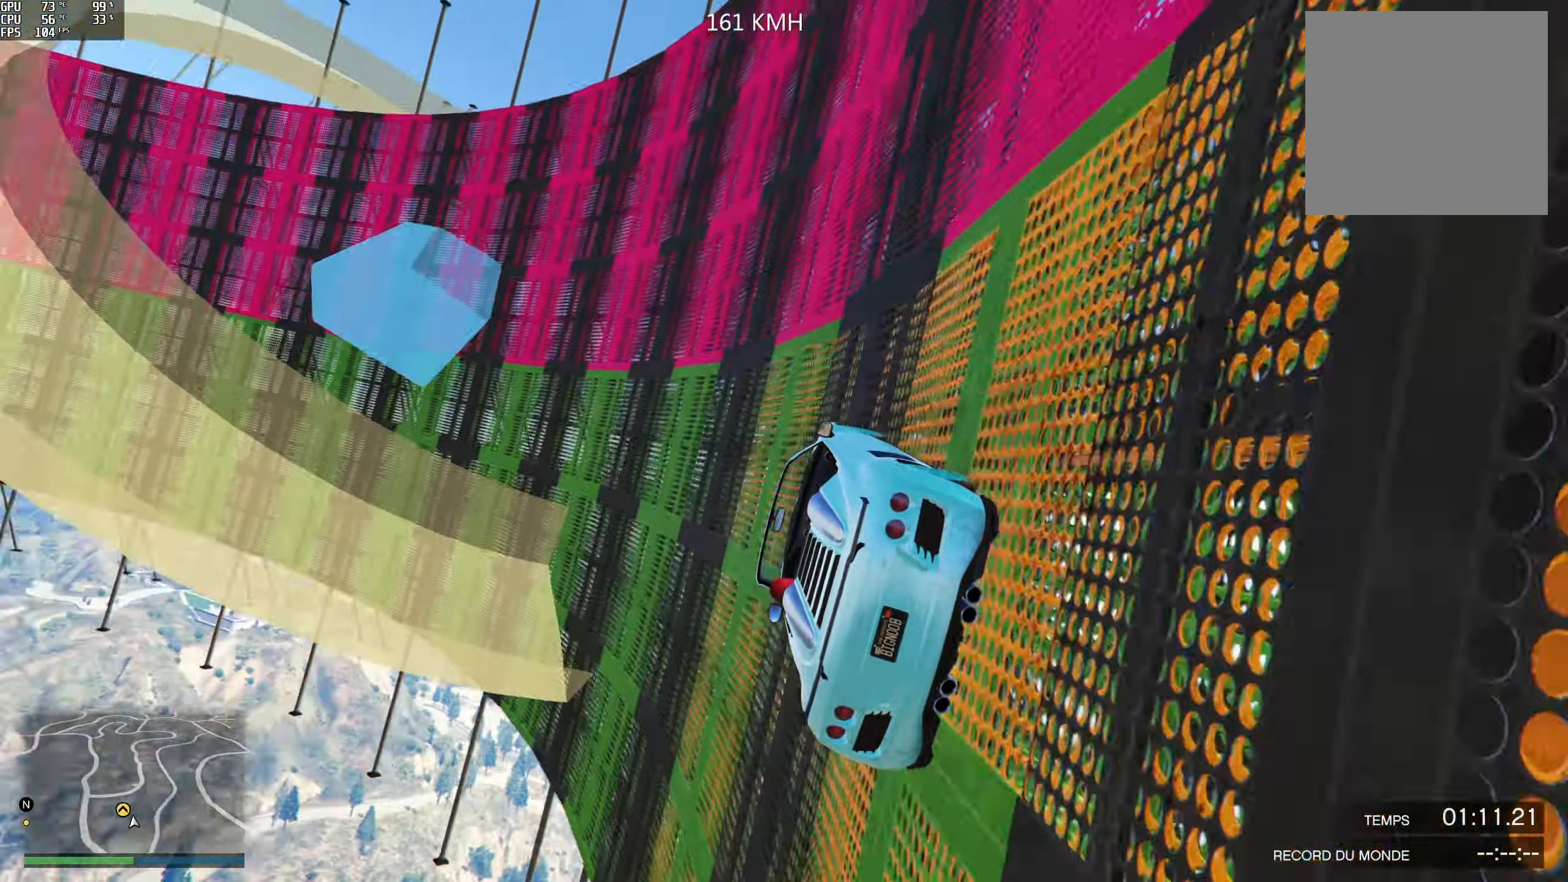
{"buttons": ["R2"], "left_stick": "center", "right_stick": "up", "events": [[333, "left_stick", "right"], [383, "left_stick", "center"]]}
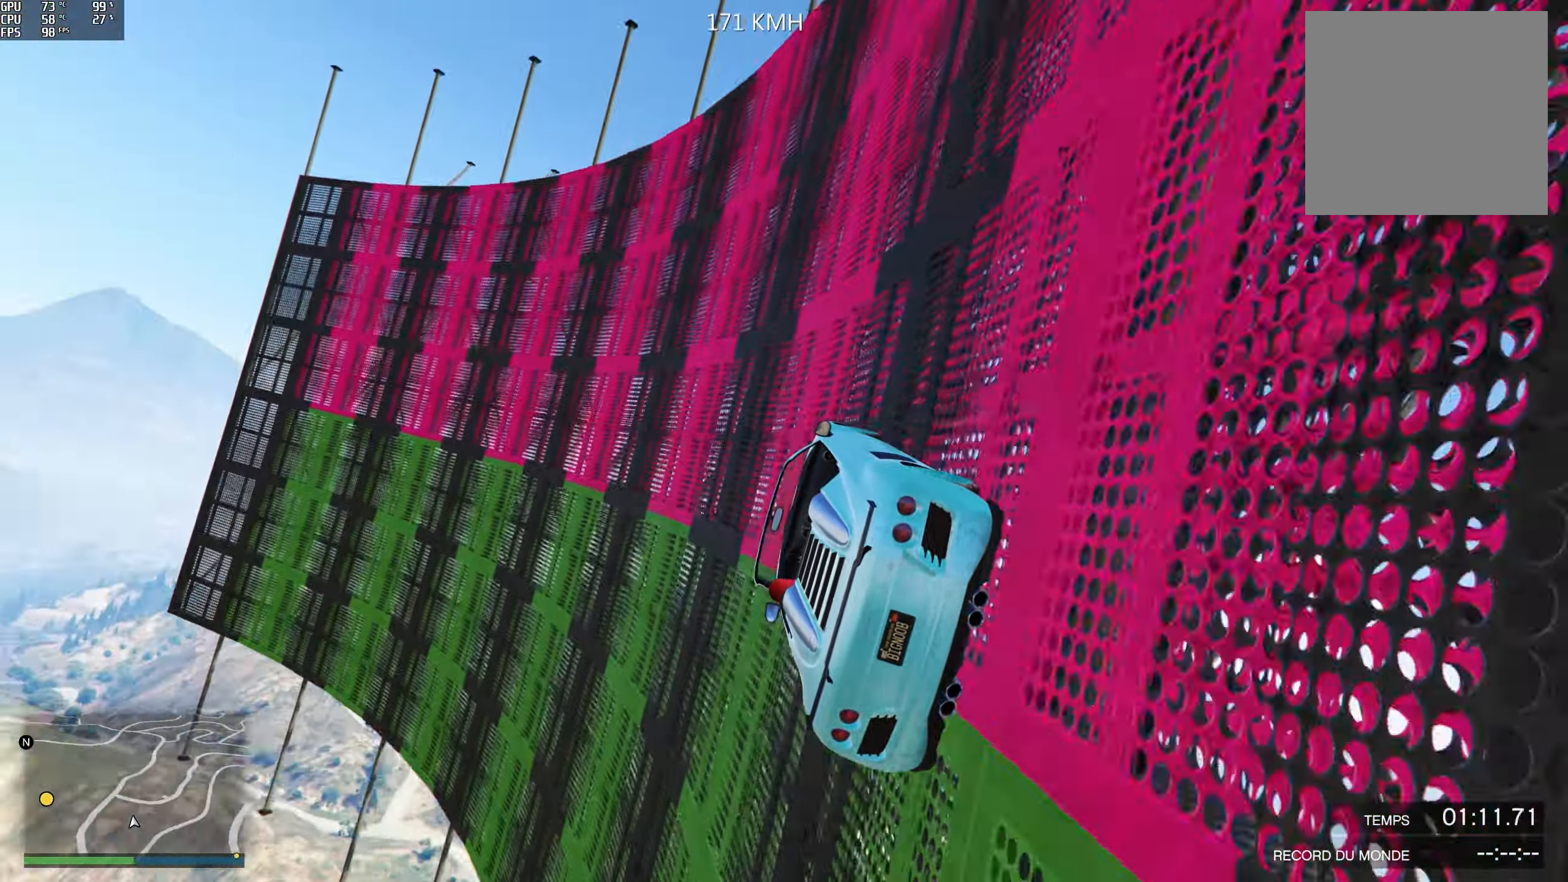
{"buttons": ["R2"], "left_stick": "center", "right_stick": "up", "events": [[317, "left_stick", "right"], [400, "left_stick", "center"]]}
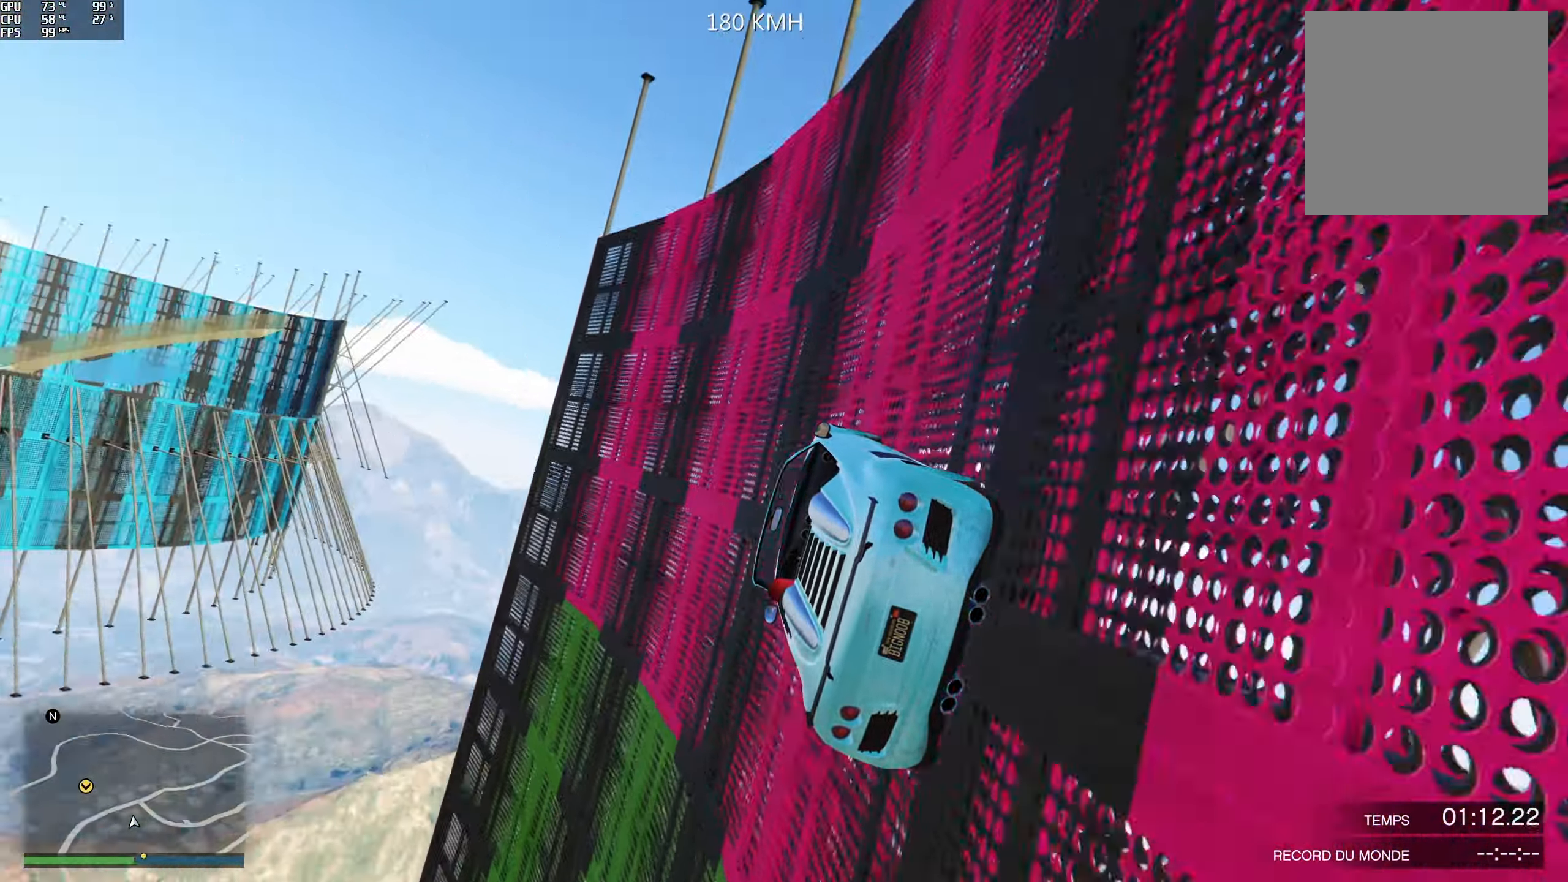
{"buttons": ["R2"], "left_stick": "center", "right_stick": "up", "events": [[50, "left_stick", "right"], [100, "left_stick", "center"]]}
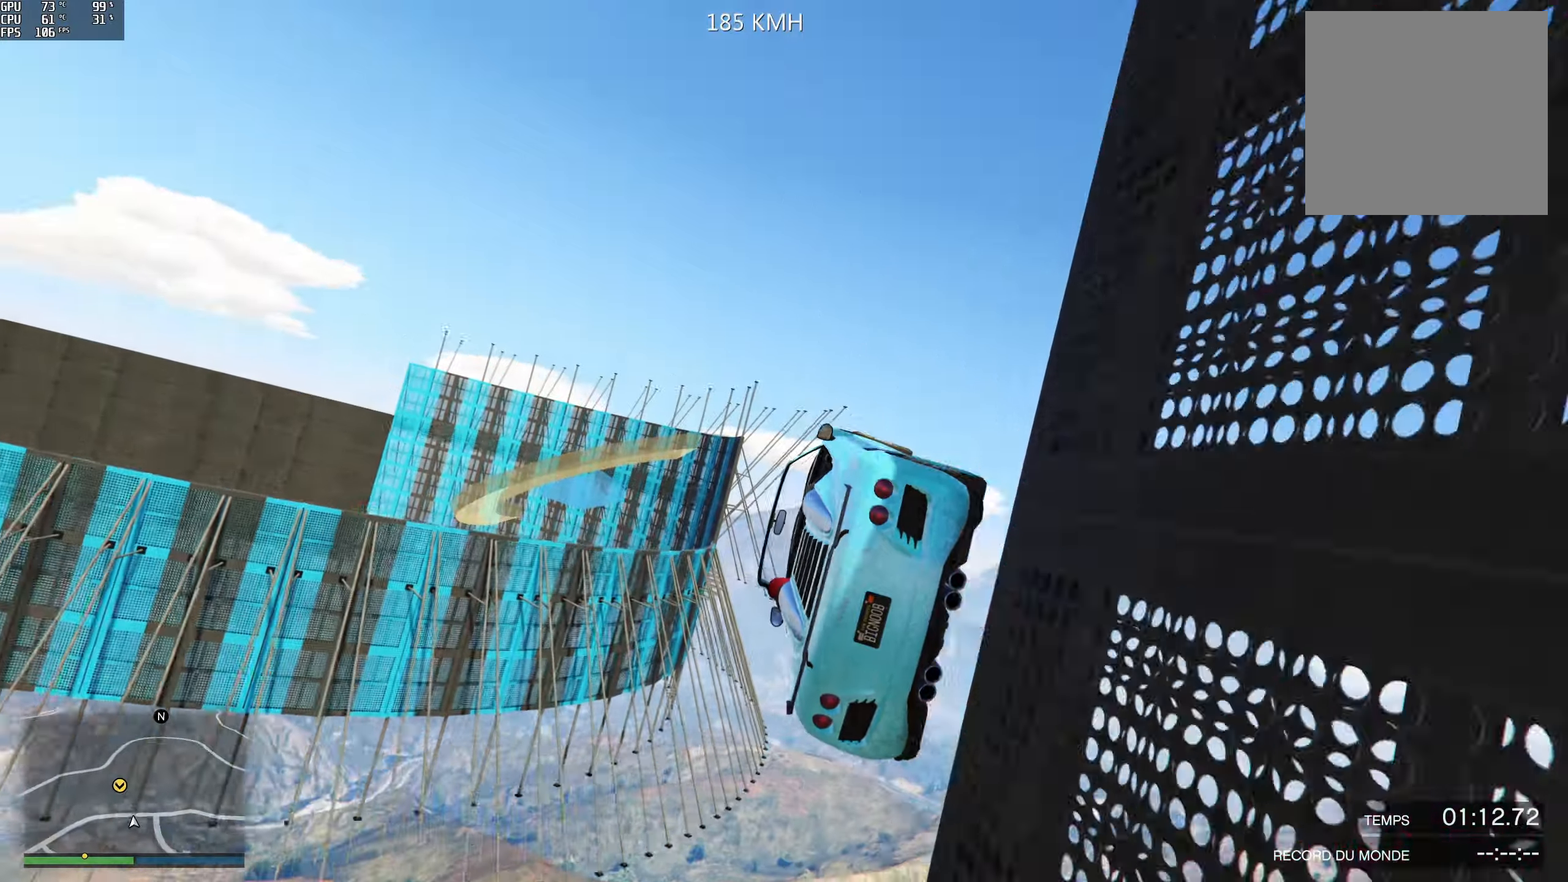
{"buttons": [], "left_stick": "center", "right_stick": "up", "events": [[117, "R2", "up"], [217, "left_stick", "down"], [450, "left_stick", "center"]]}
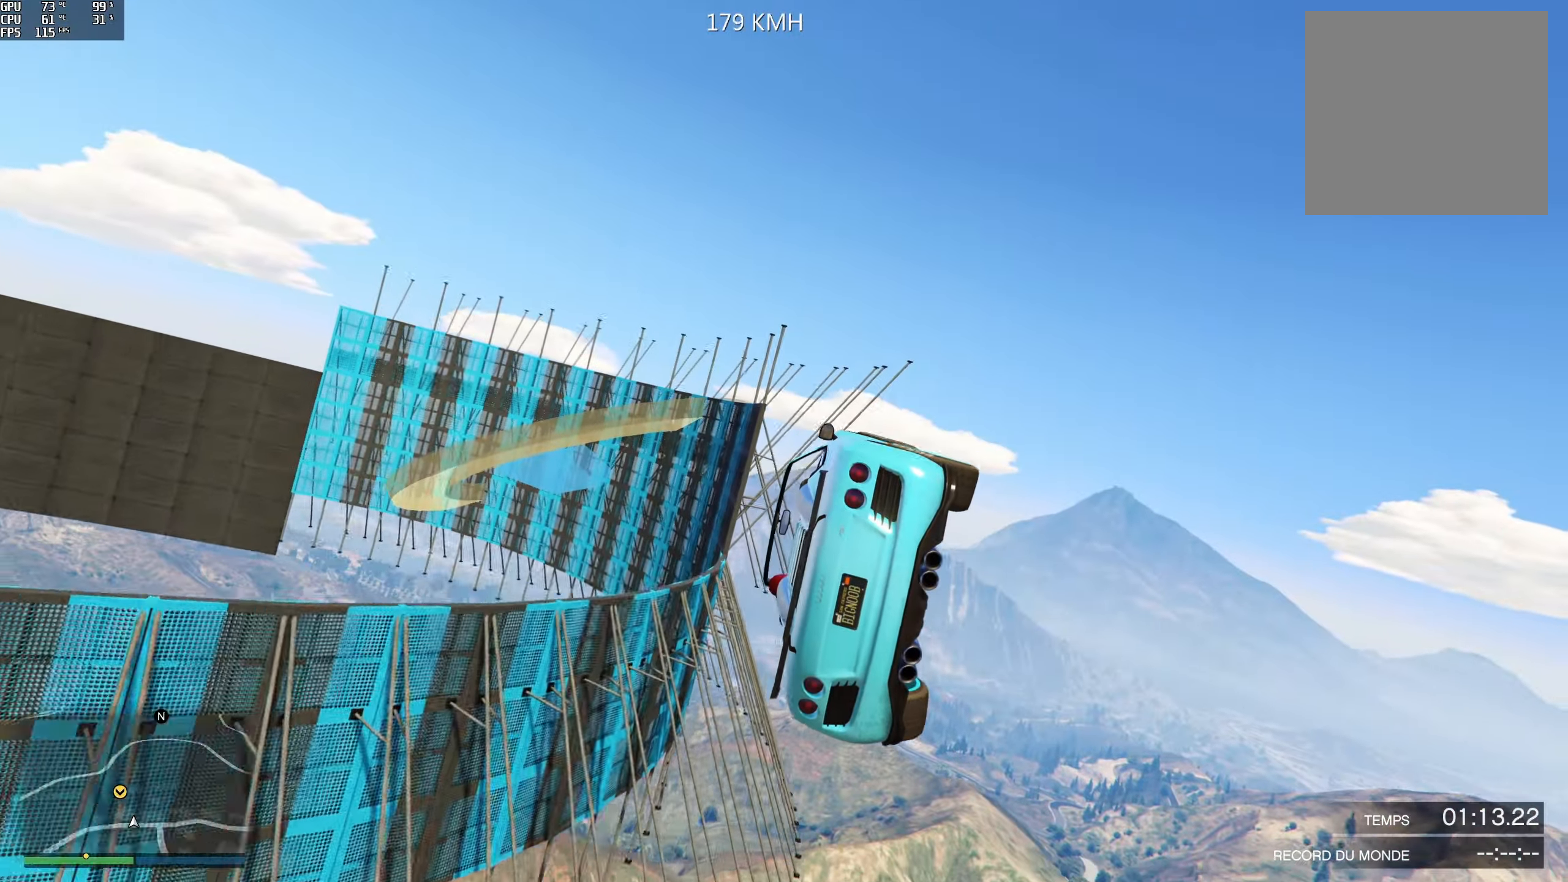
{"buttons": [], "left_stick": "up-right", "right_stick": "up", "events": [[400, "left_stick", "up"], [500, "left_stick", "up-right"]]}
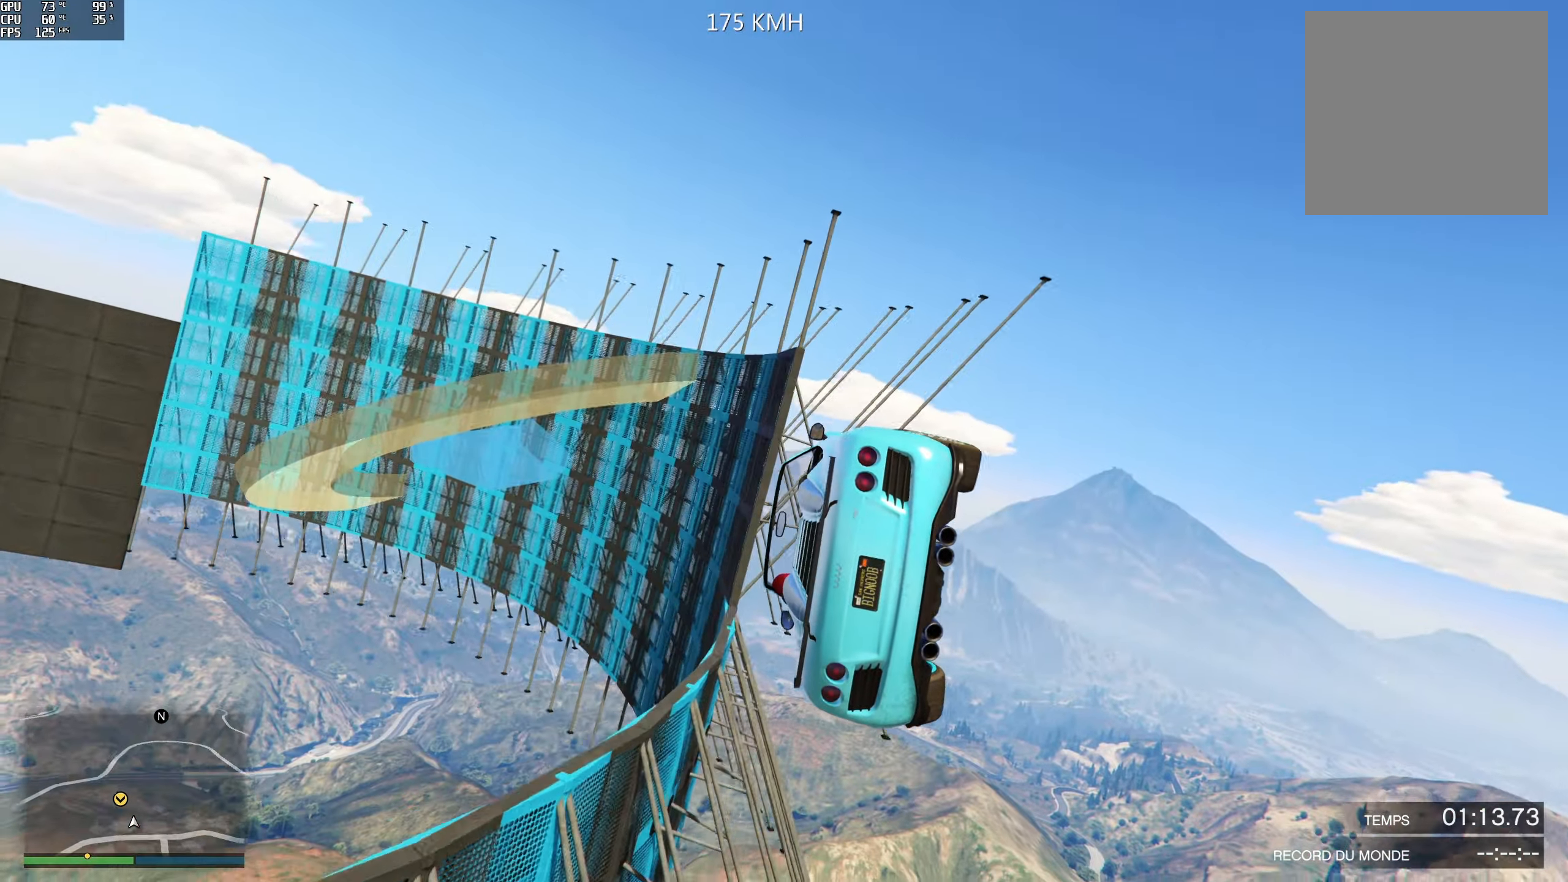
{"buttons": [], "left_stick": "center", "right_stick": "up", "events": [[100, "left_stick", "center"], [267, "left_stick", "down"], [500, "left_stick", "center"]]}
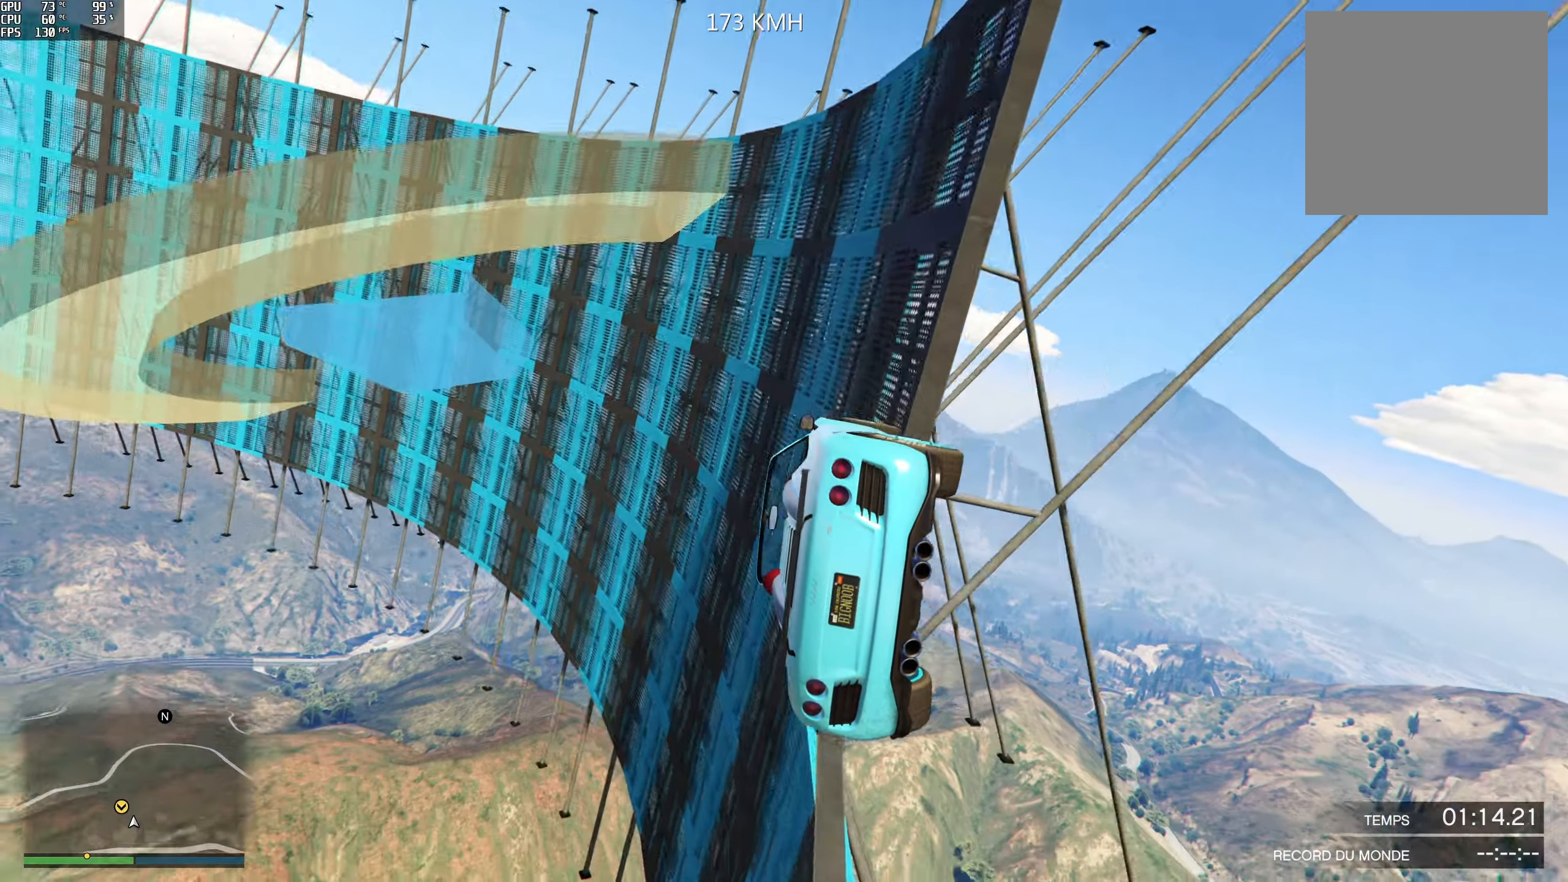
{"buttons": ["R2"], "left_stick": "center", "right_stick": "up", "events": [[50, "left_stick", "right"], [183, "left_stick", "center"], [200, "R2", "down"], [400, "left_stick", "right"], [500, "left_stick", "center"]]}
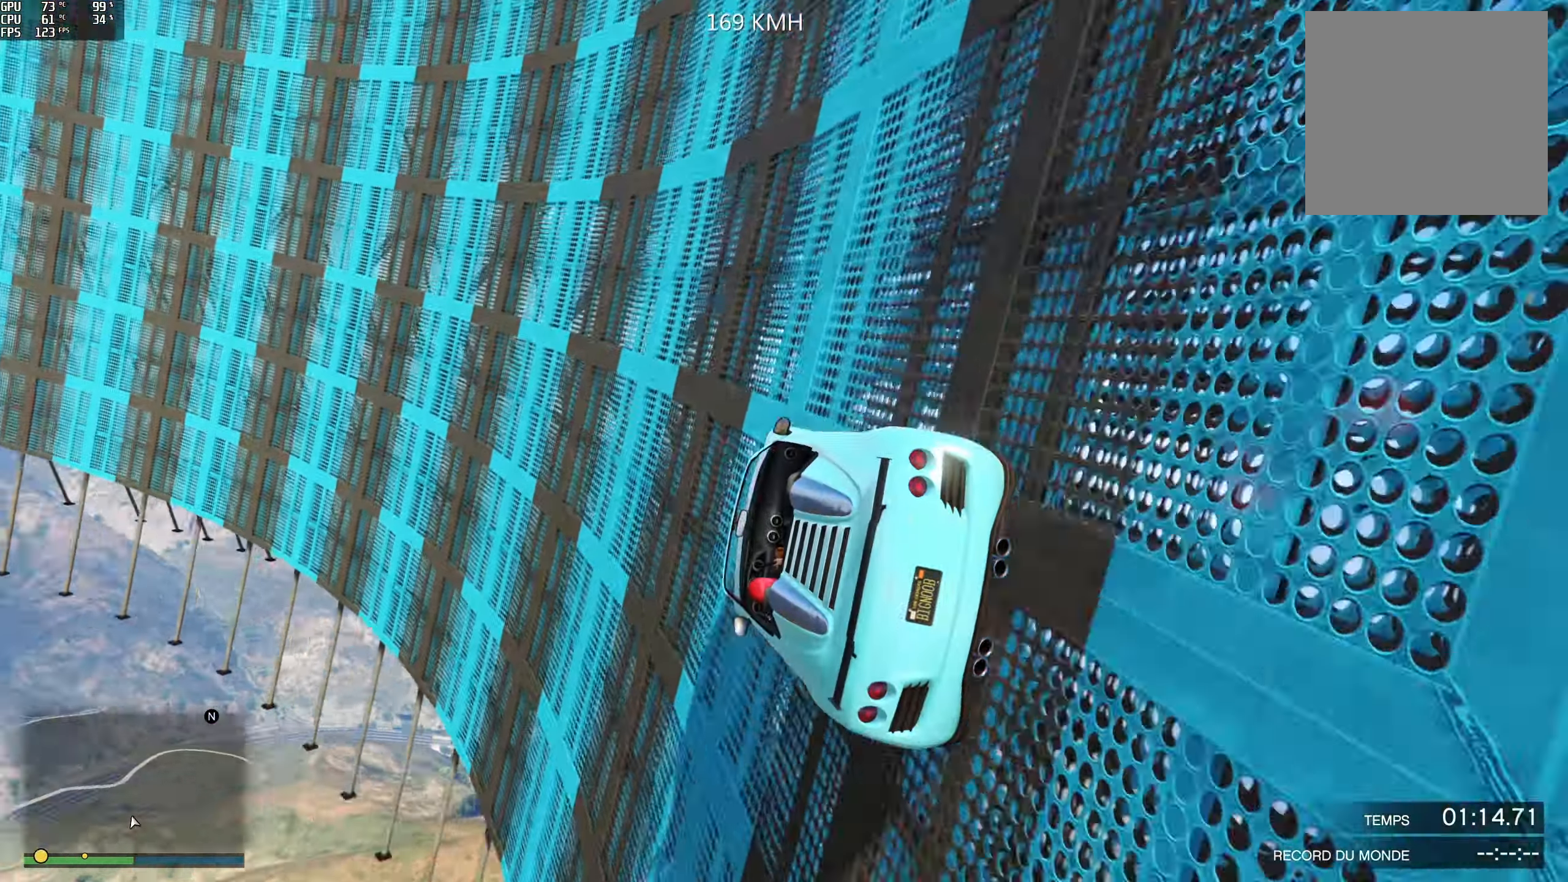
{"buttons": ["R2"], "left_stick": "center", "right_stick": "up", "events": [[200, "left_stick", "right"], [317, "left_stick", "center"]]}